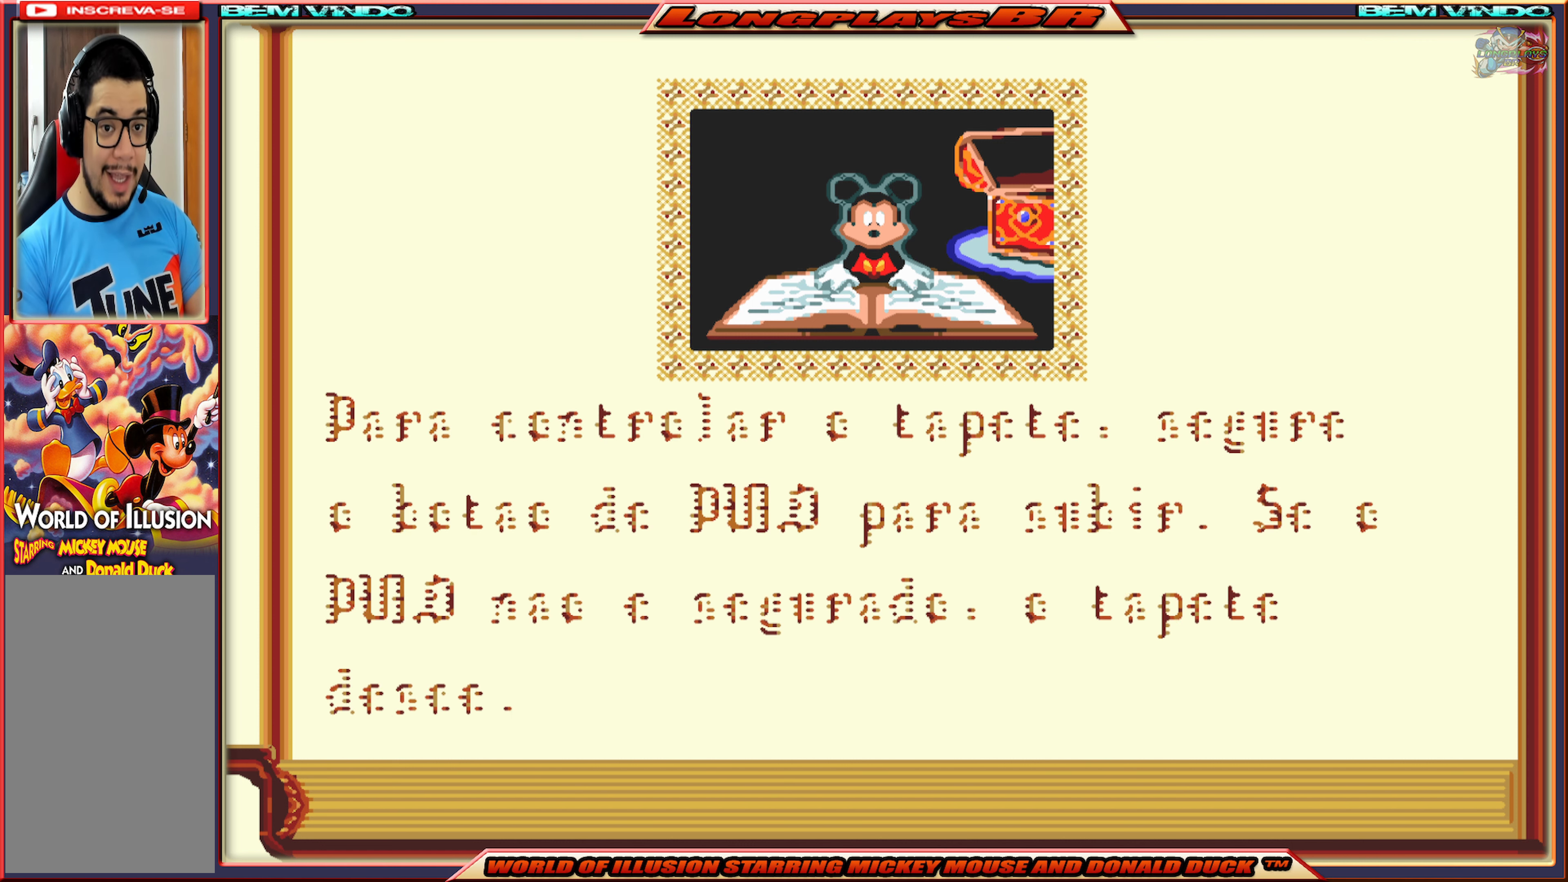
Gameplay with a controller (Xbox layout); each line is a JSON object with the inputs held at the frame after it. "events" lists button and stick changes between this image and that frame as [ms after this image, input, new state], when the widget could be followed in between. Not read: L3 R3 left_stick right_stick.
{"buttons": [], "events": [[50, "A", "down"], [150, "A", "up"]]}
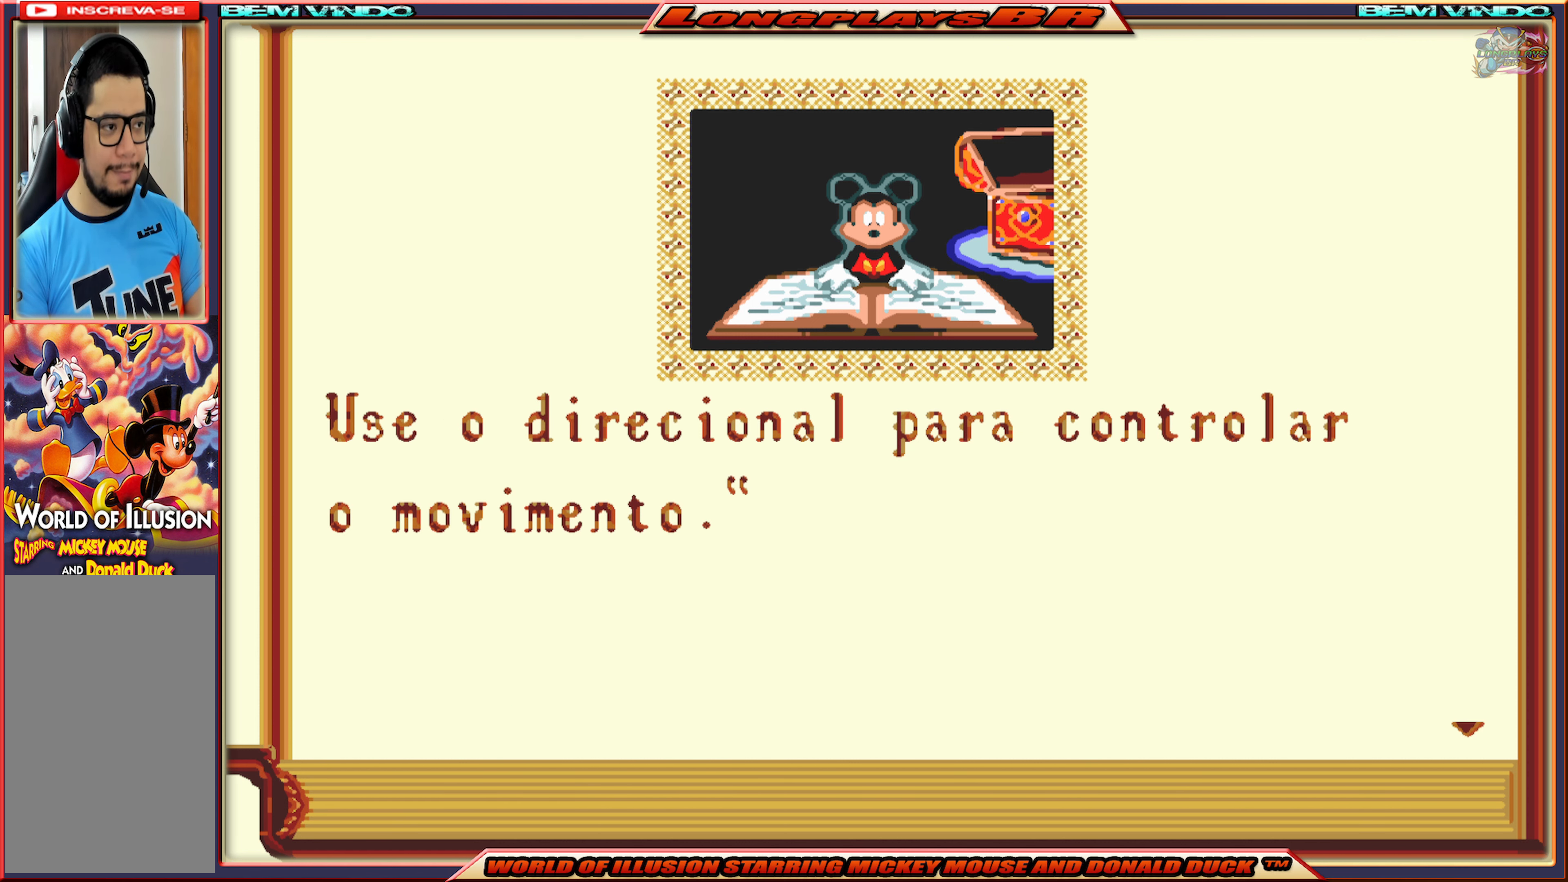
{"buttons": [], "events": []}
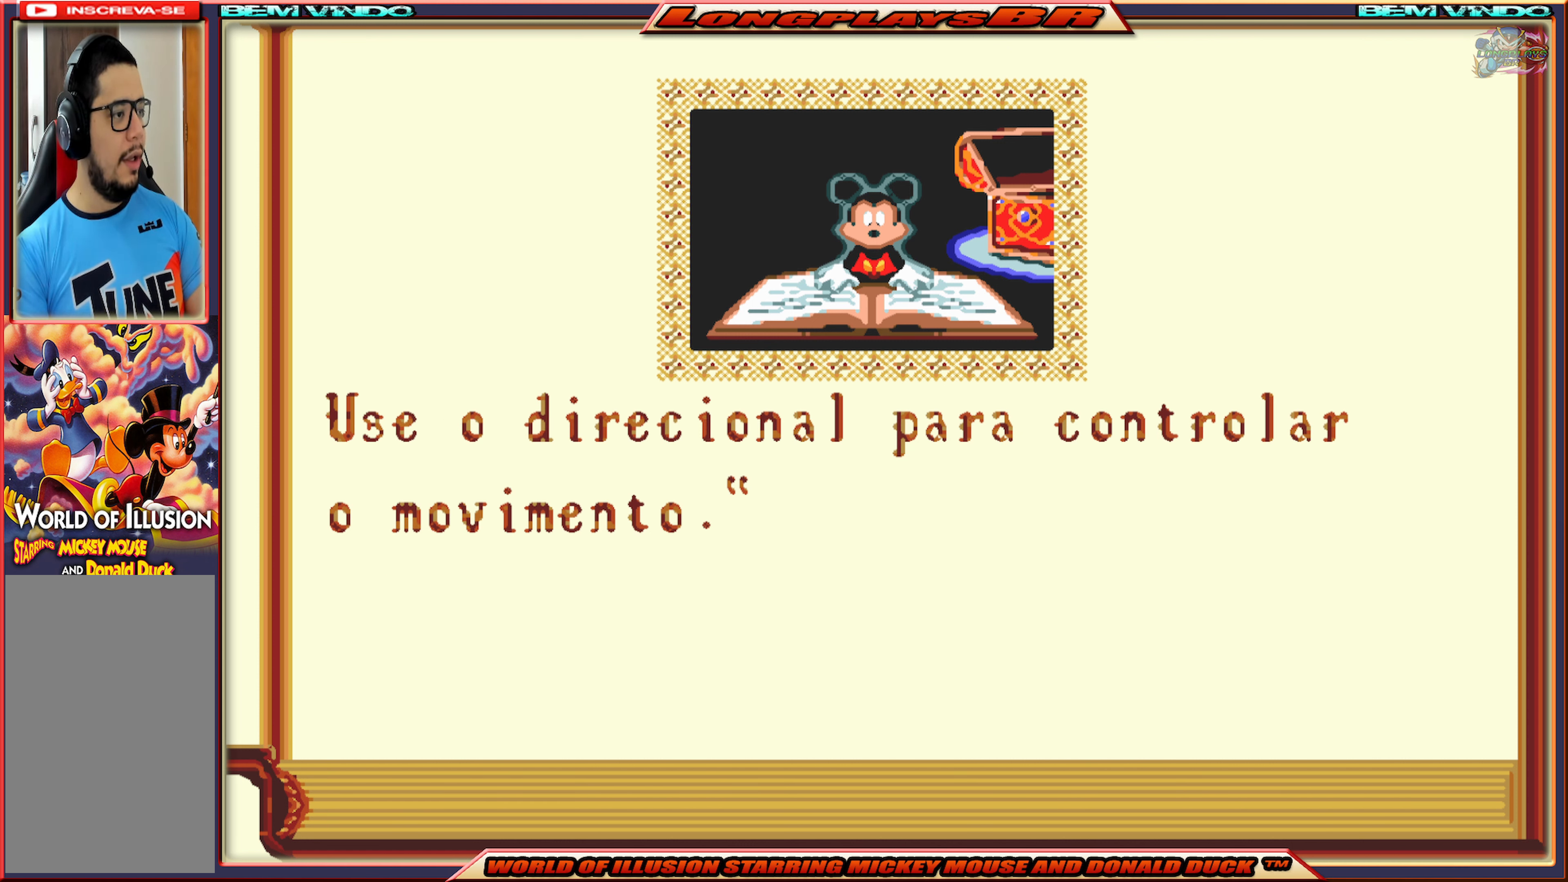
{"buttons": [], "events": []}
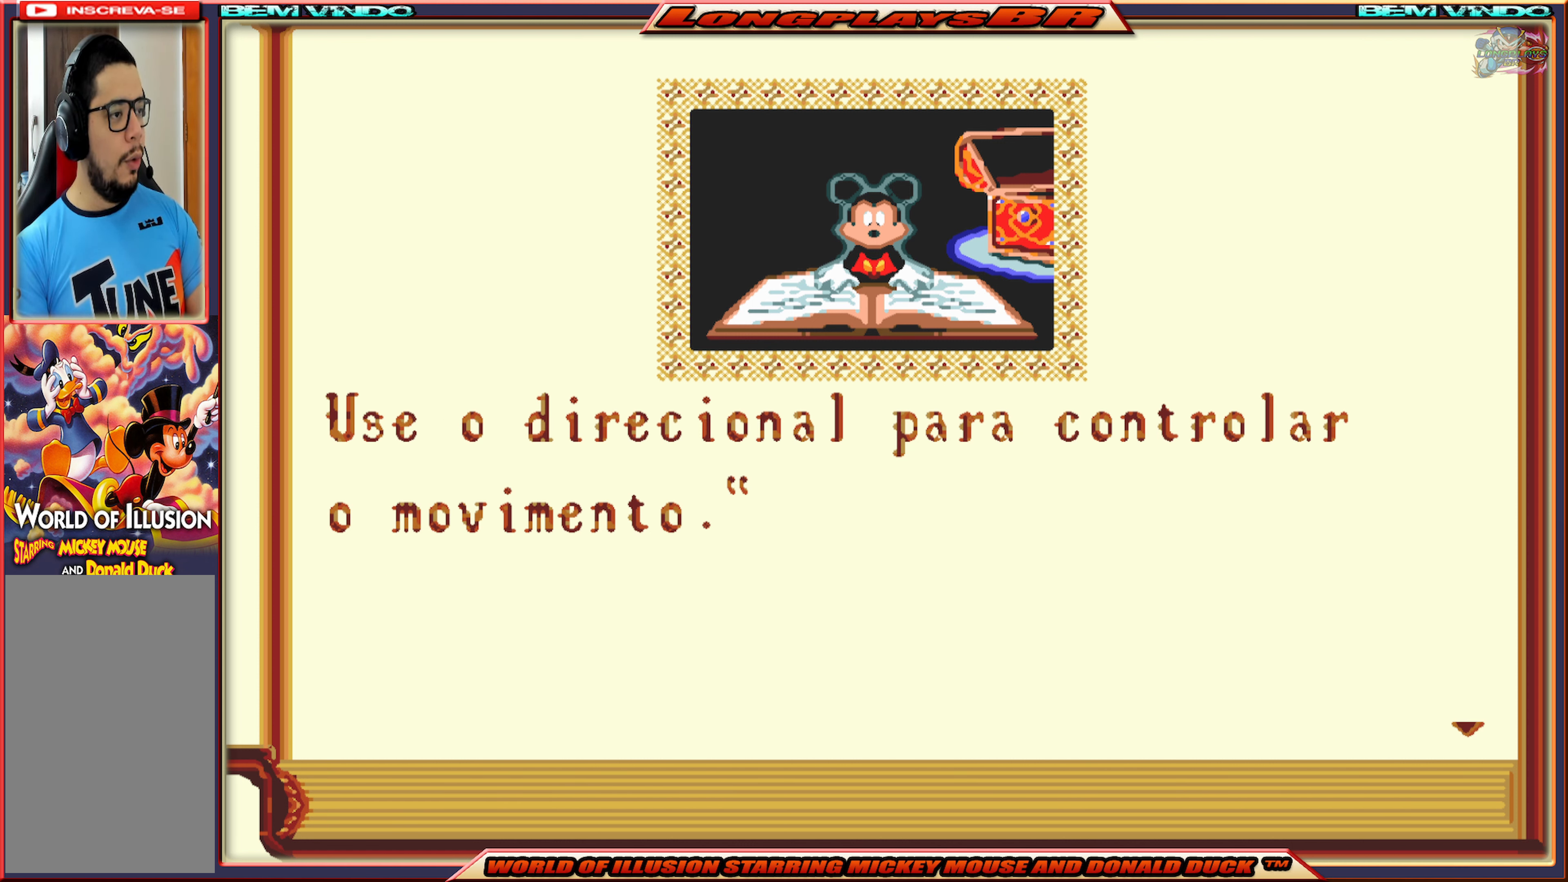
{"buttons": [], "events": []}
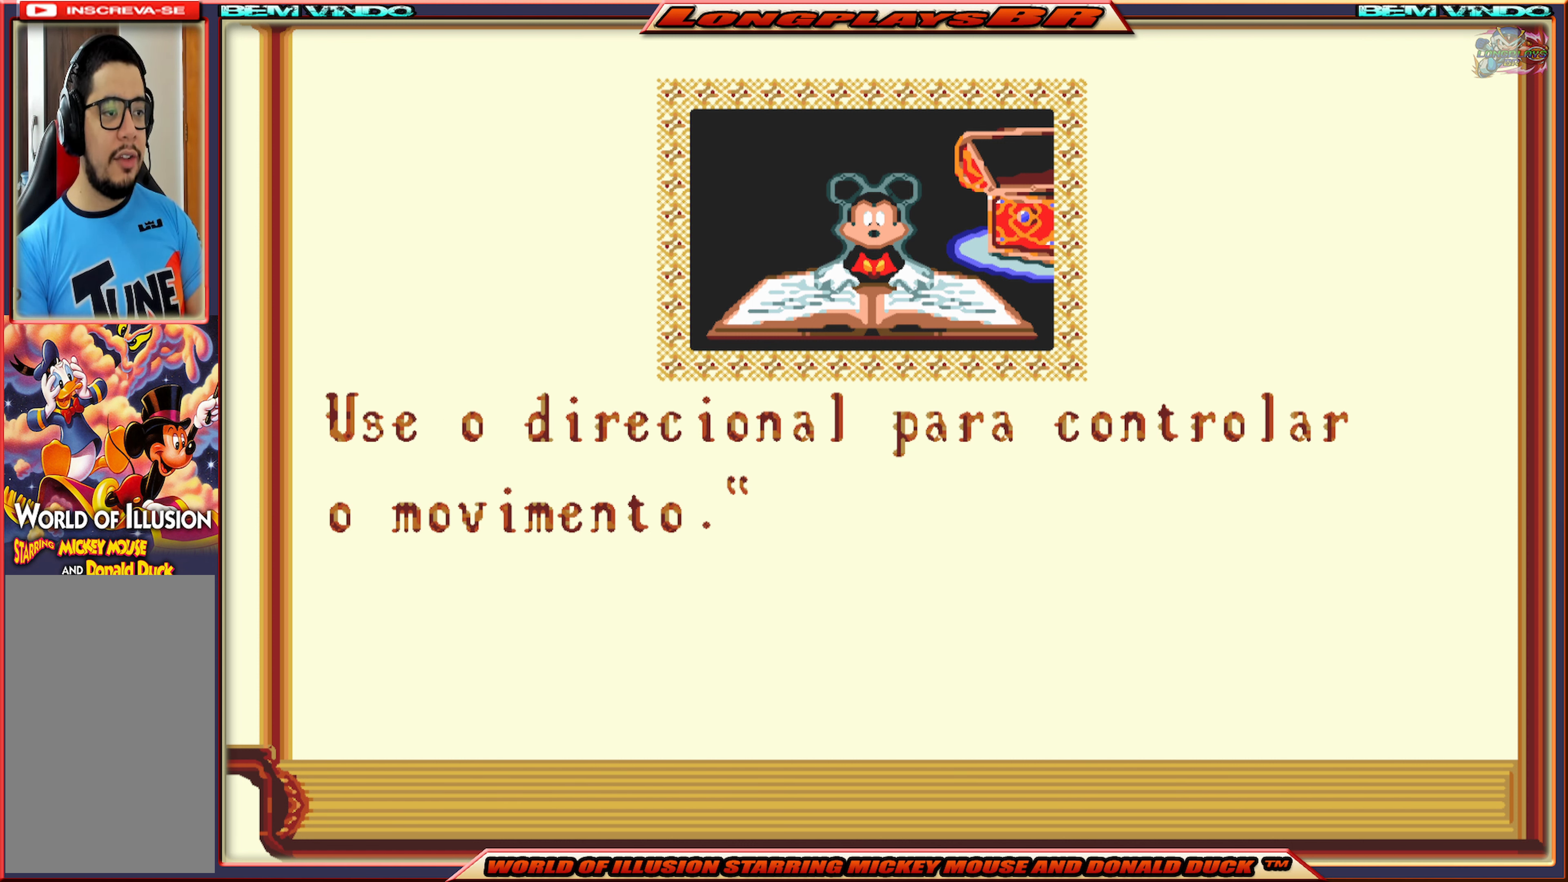
{"buttons": [], "events": []}
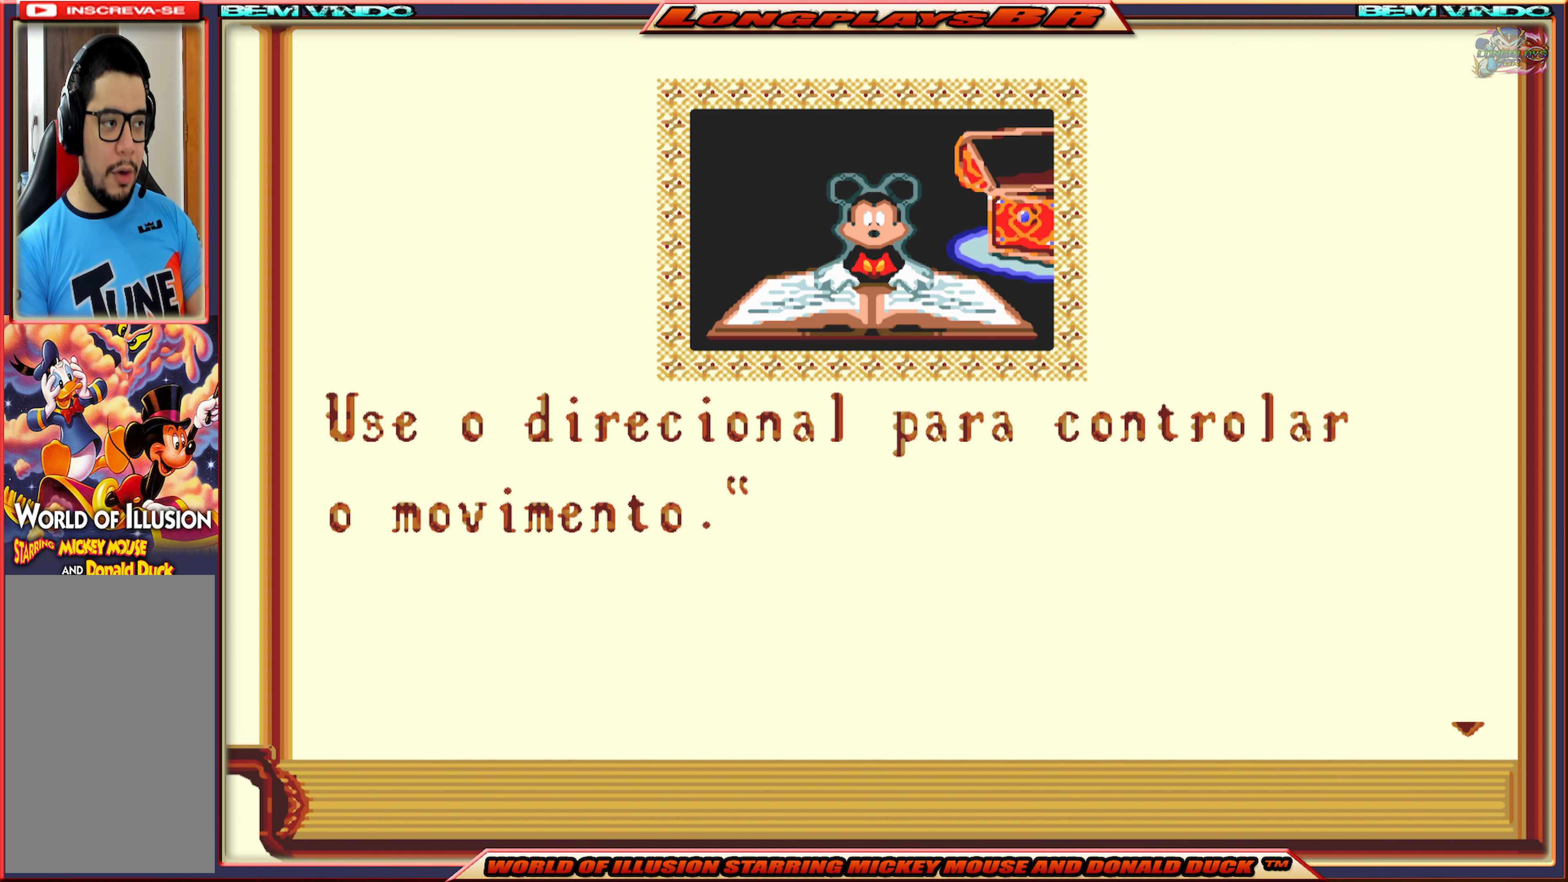
{"buttons": [], "events": [[100, "A", "down"], [250, "A", "up"]]}
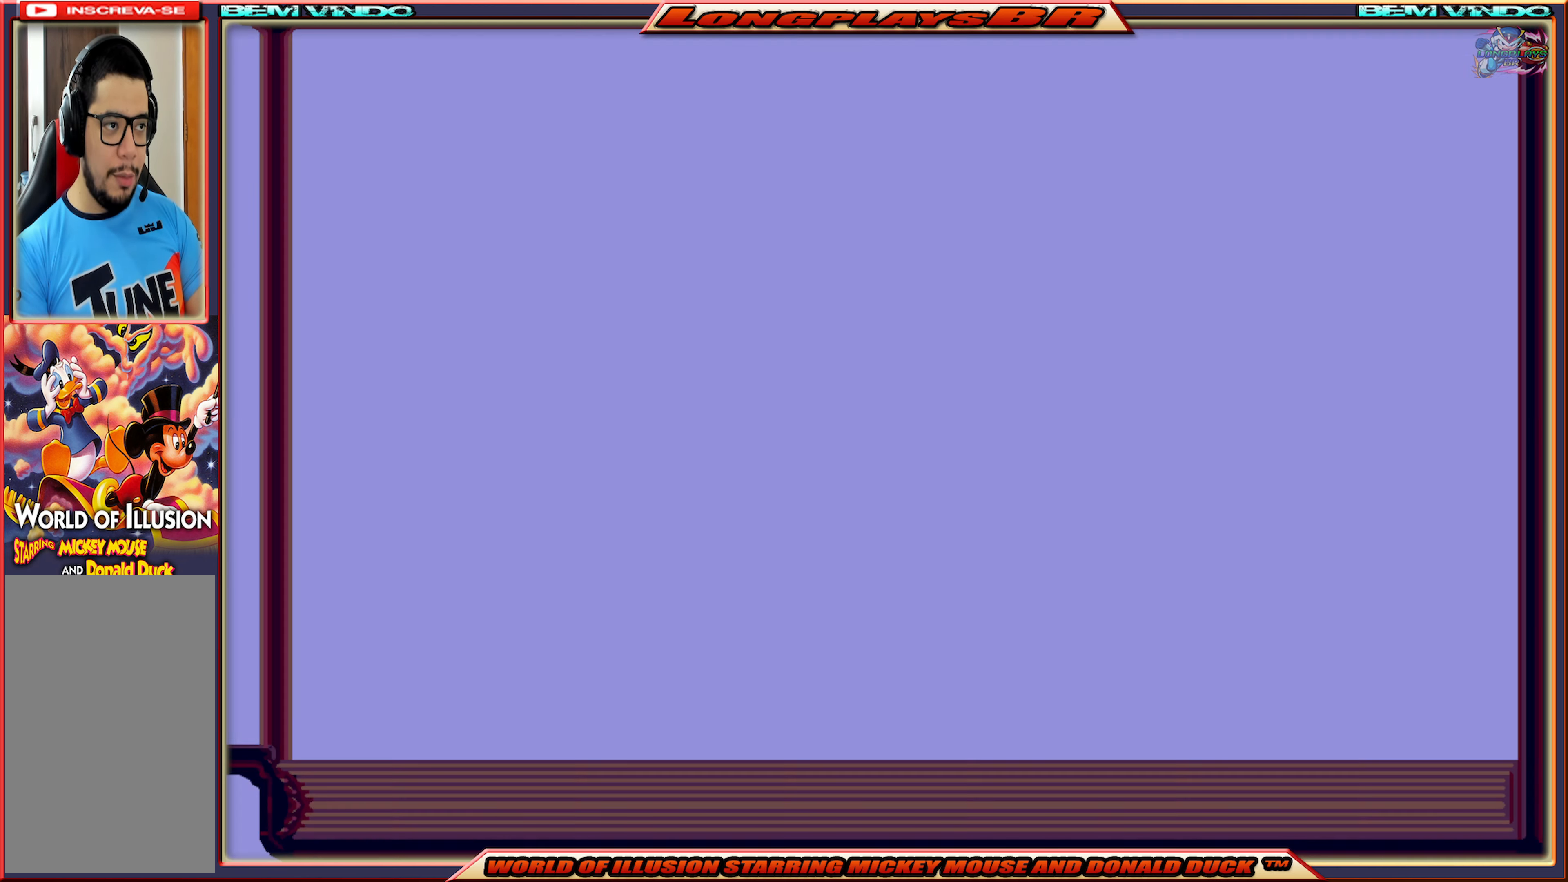
{"buttons": [], "events": []}
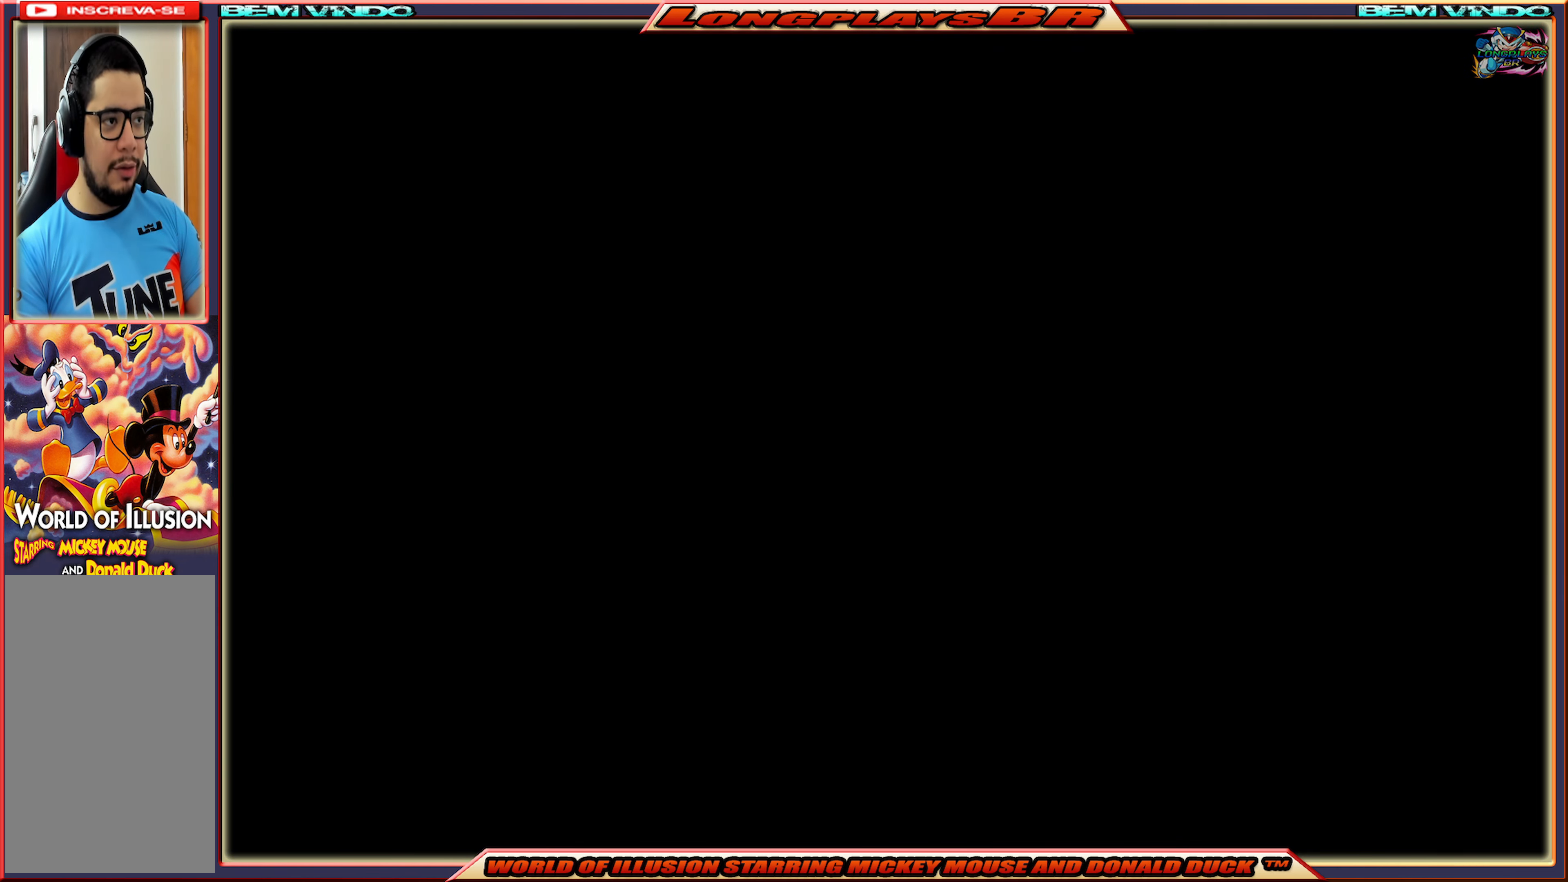
{"buttons": [], "events": []}
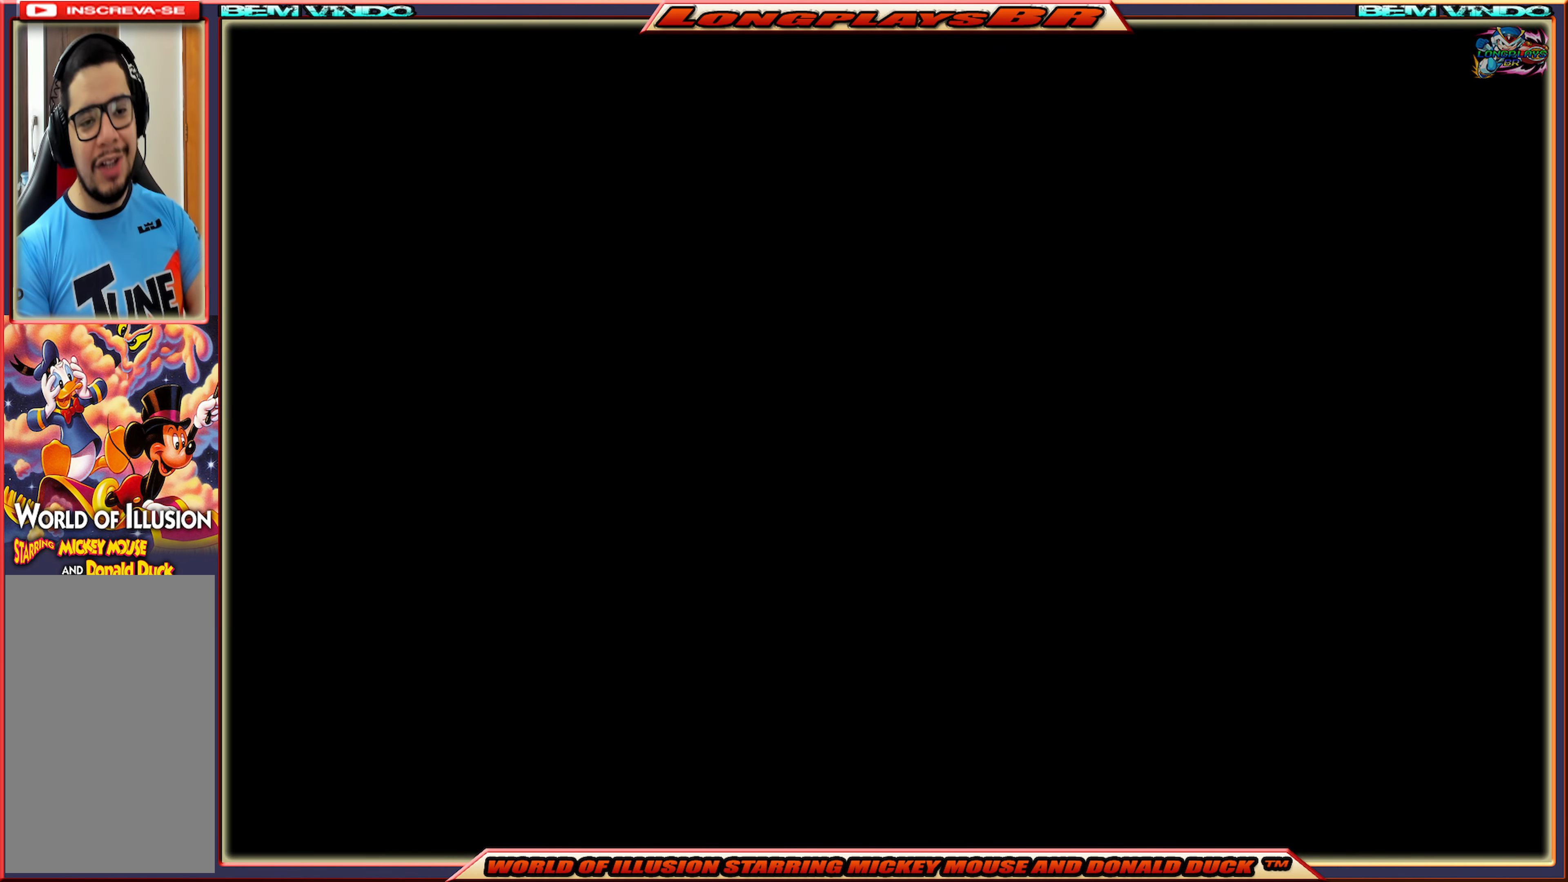
{"buttons": [], "events": []}
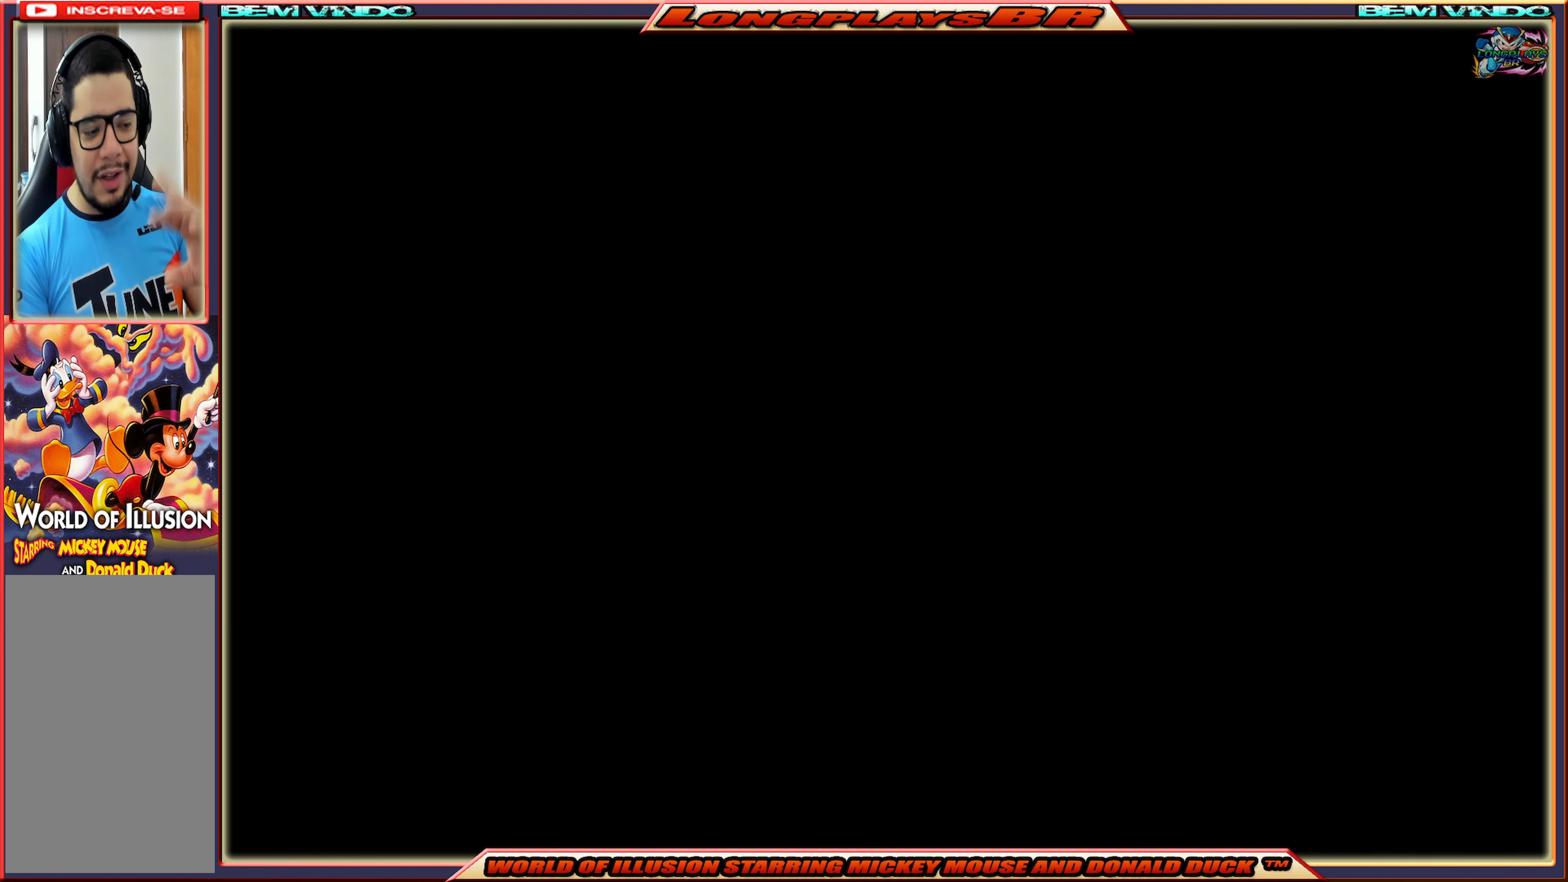
{"buttons": [], "events": []}
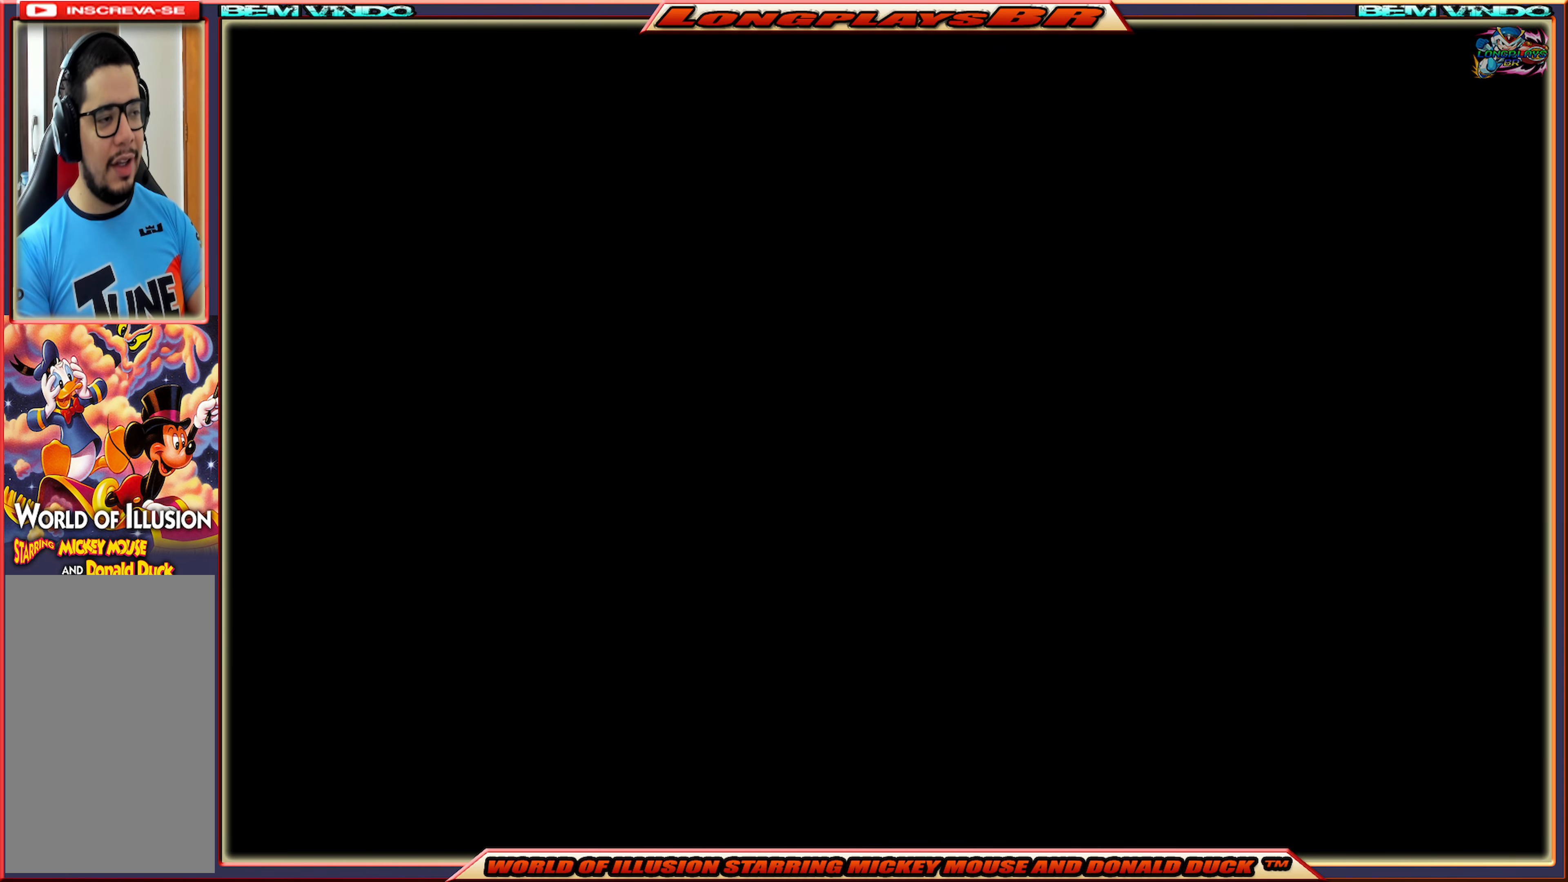
{"buttons": [], "events": []}
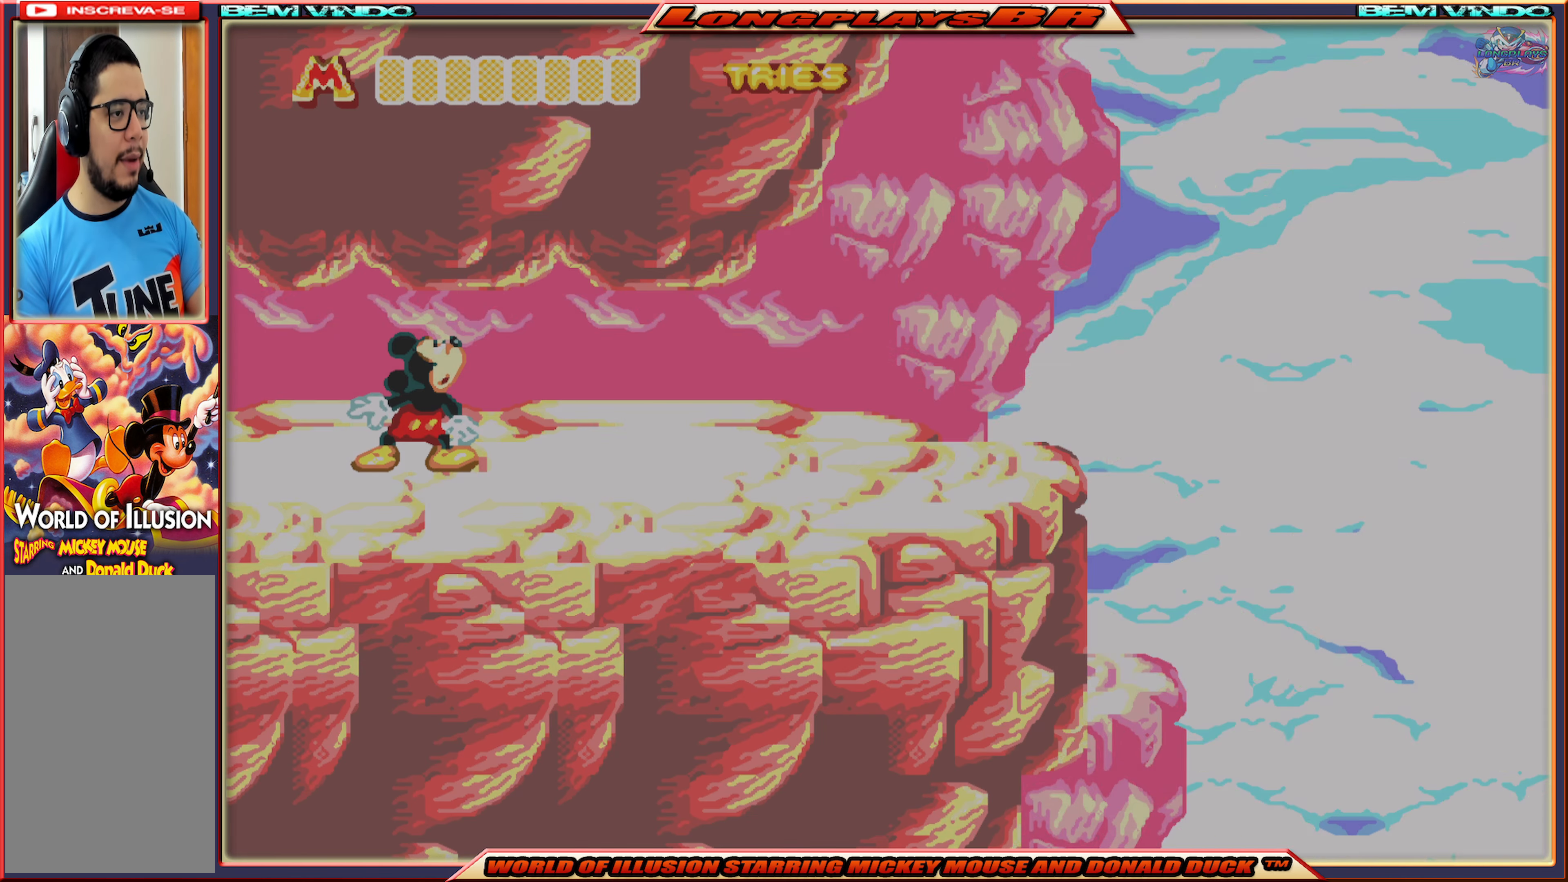
{"buttons": ["DPAD_RIGHT"], "events": [[200, "DPAD_RIGHT", "down"]]}
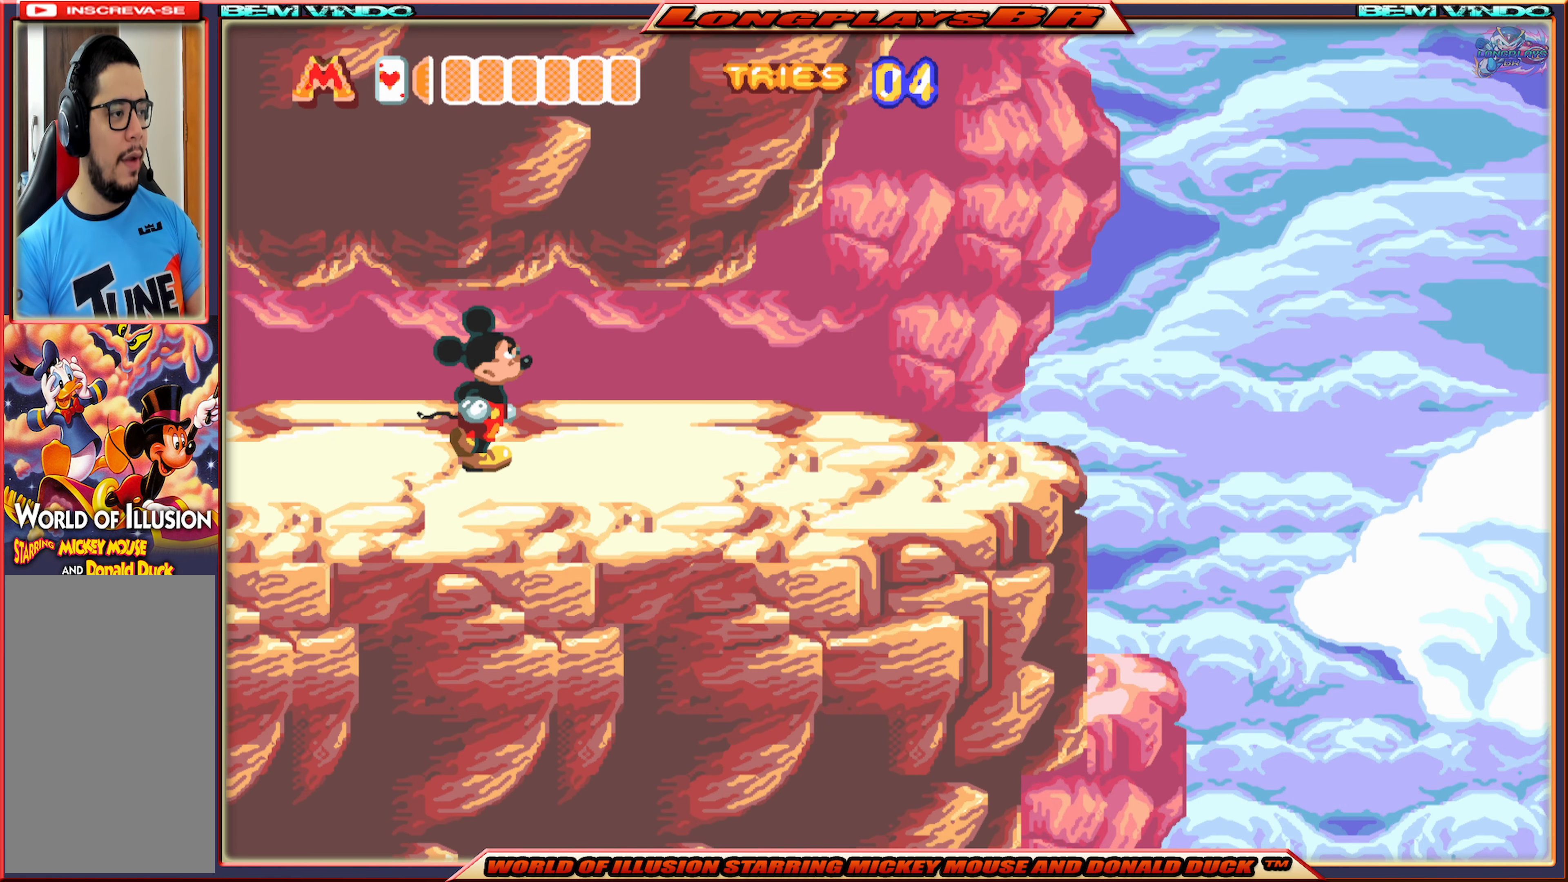
{"buttons": ["DPAD_RIGHT"], "events": [[217, "X", "down"], [500, "X", "up"]]}
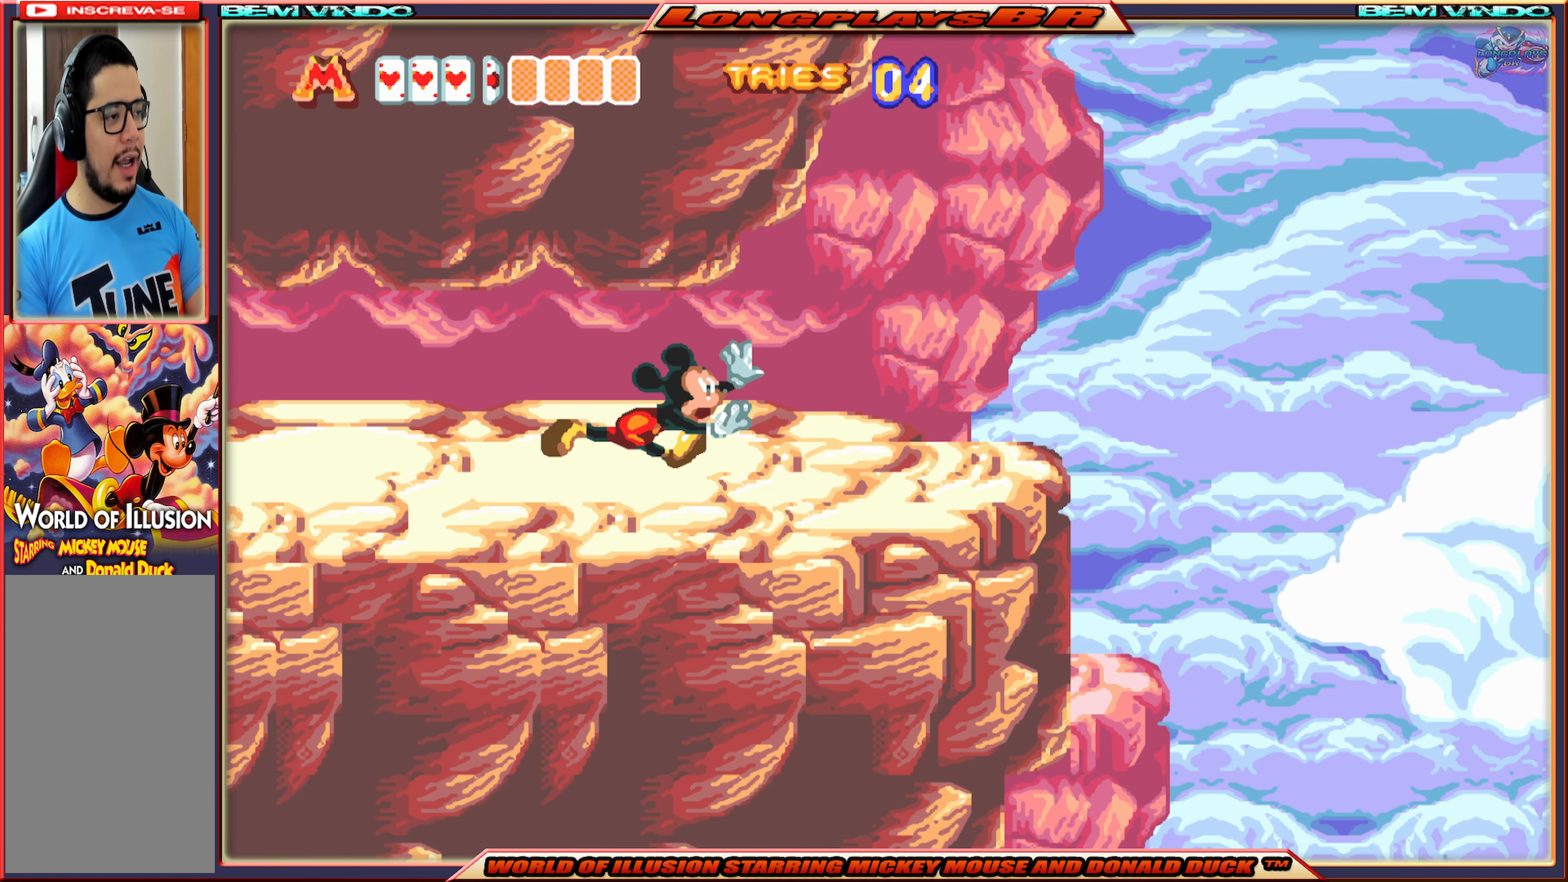
{"buttons": ["DPAD_RIGHT"], "events": []}
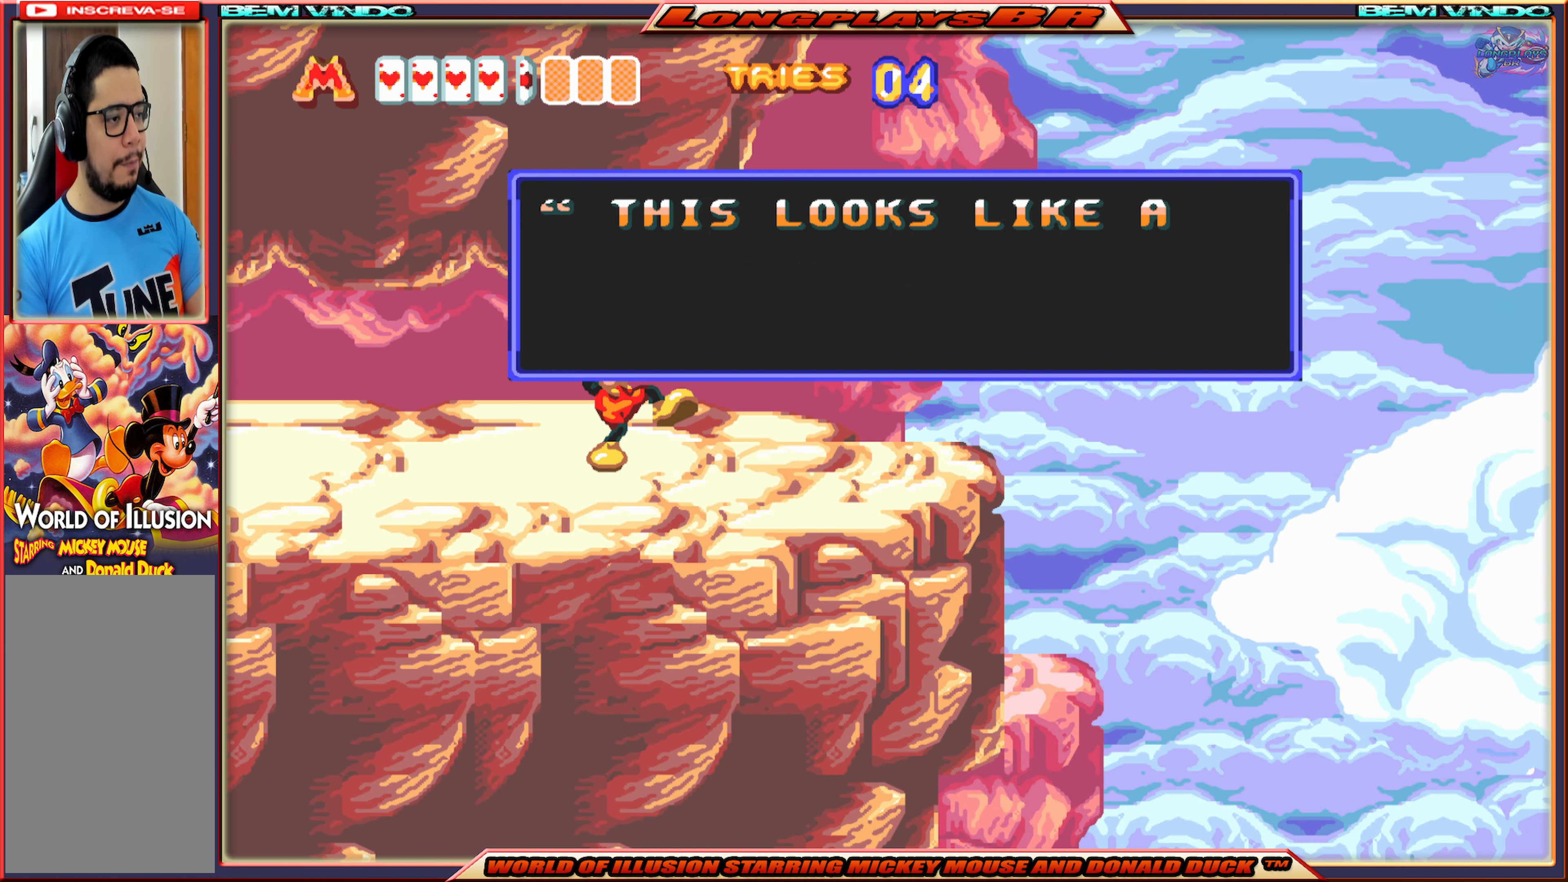
{"buttons": [], "events": [[184, "DPAD_RIGHT", "up"]]}
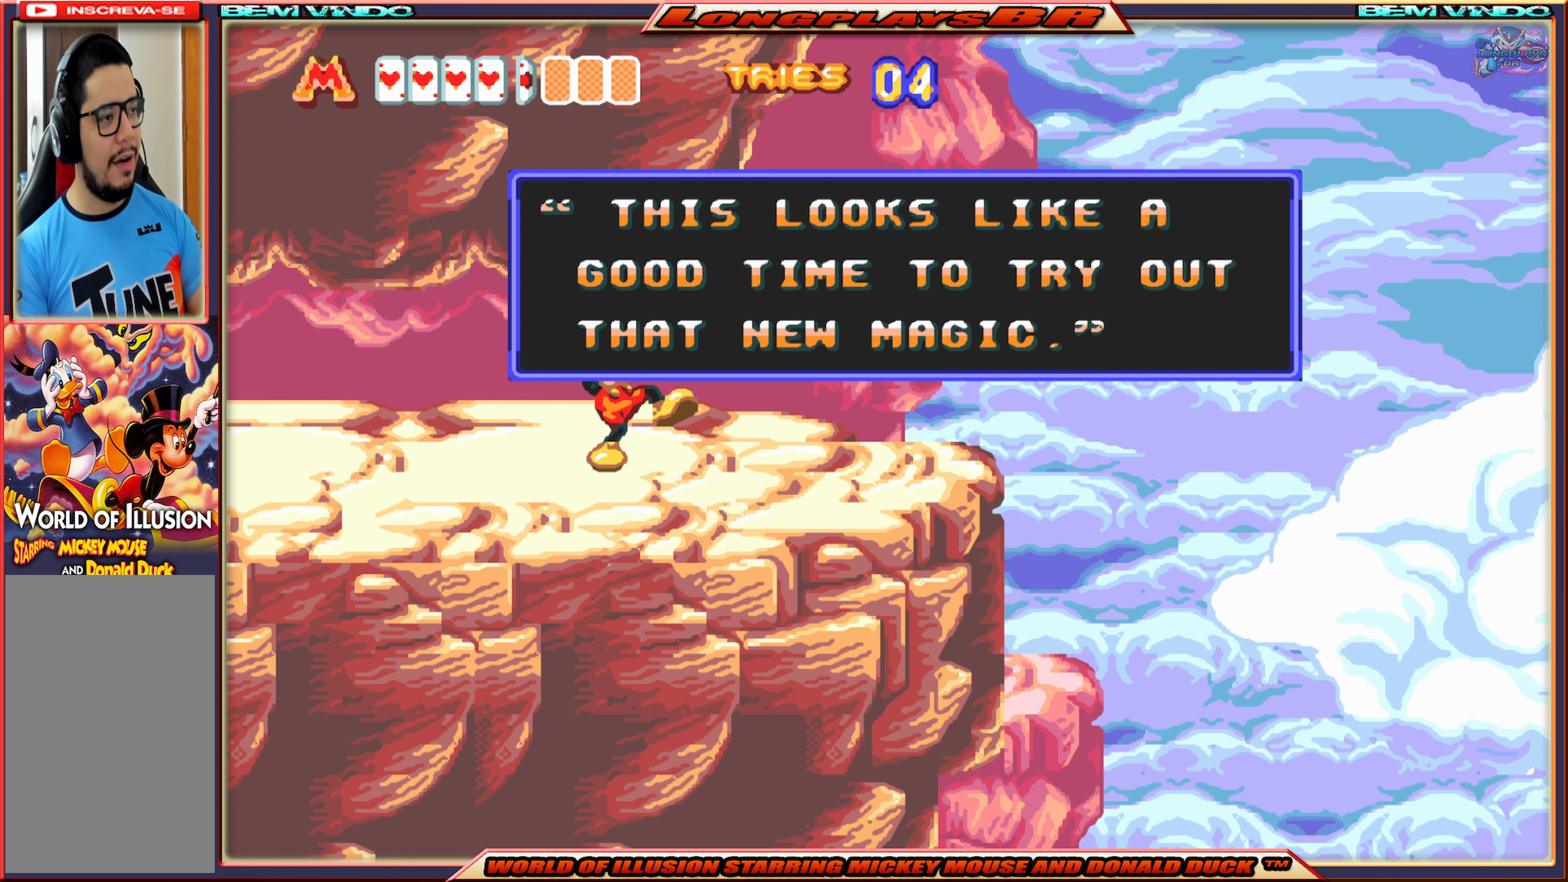
{"buttons": [], "events": []}
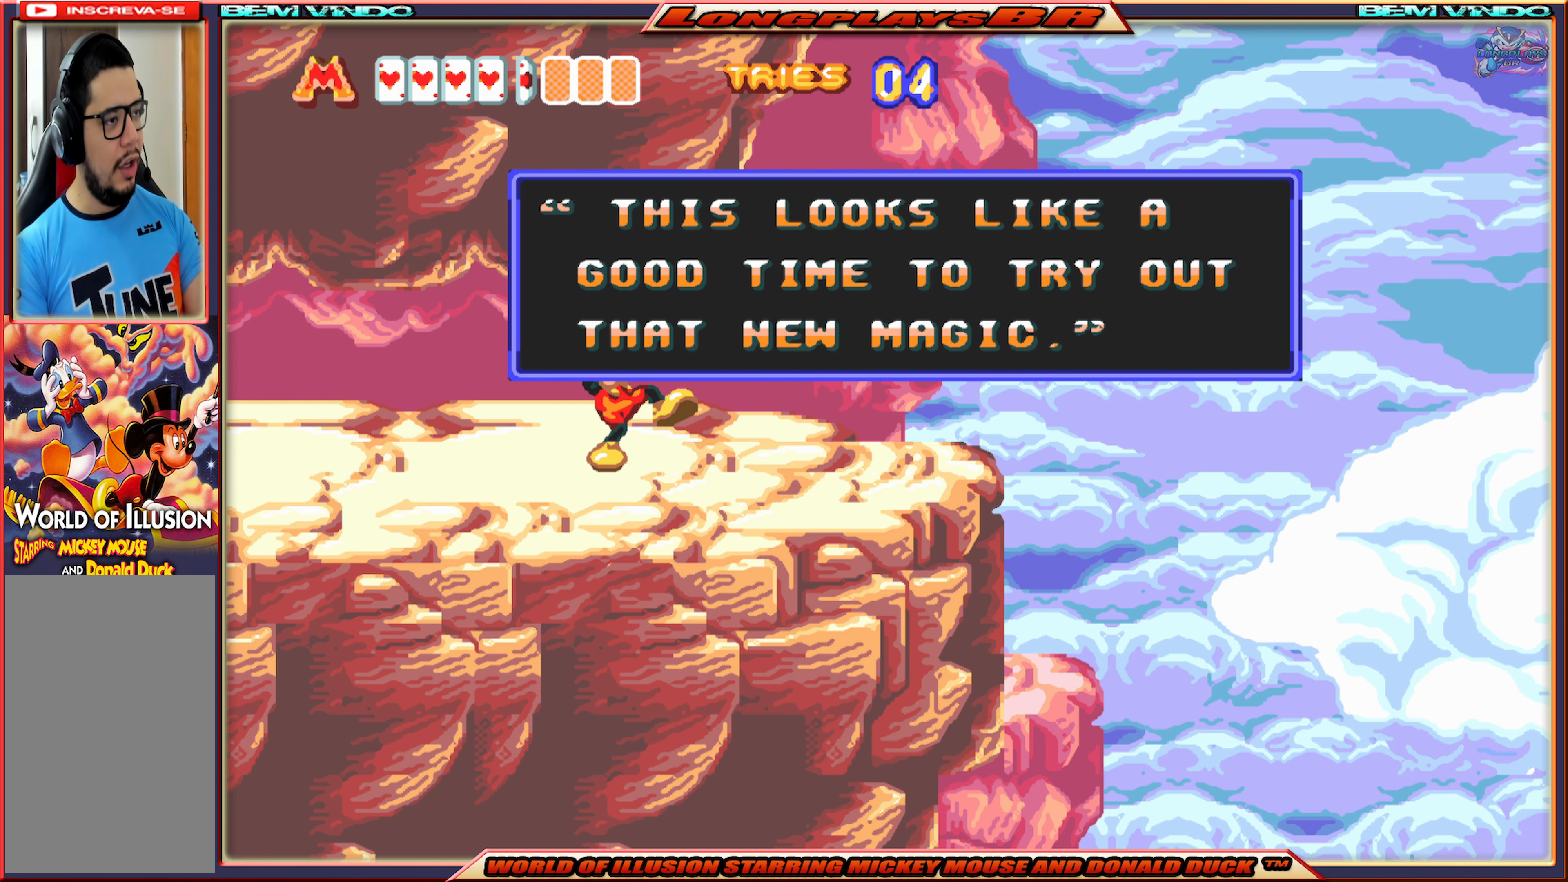
{"buttons": [], "events": []}
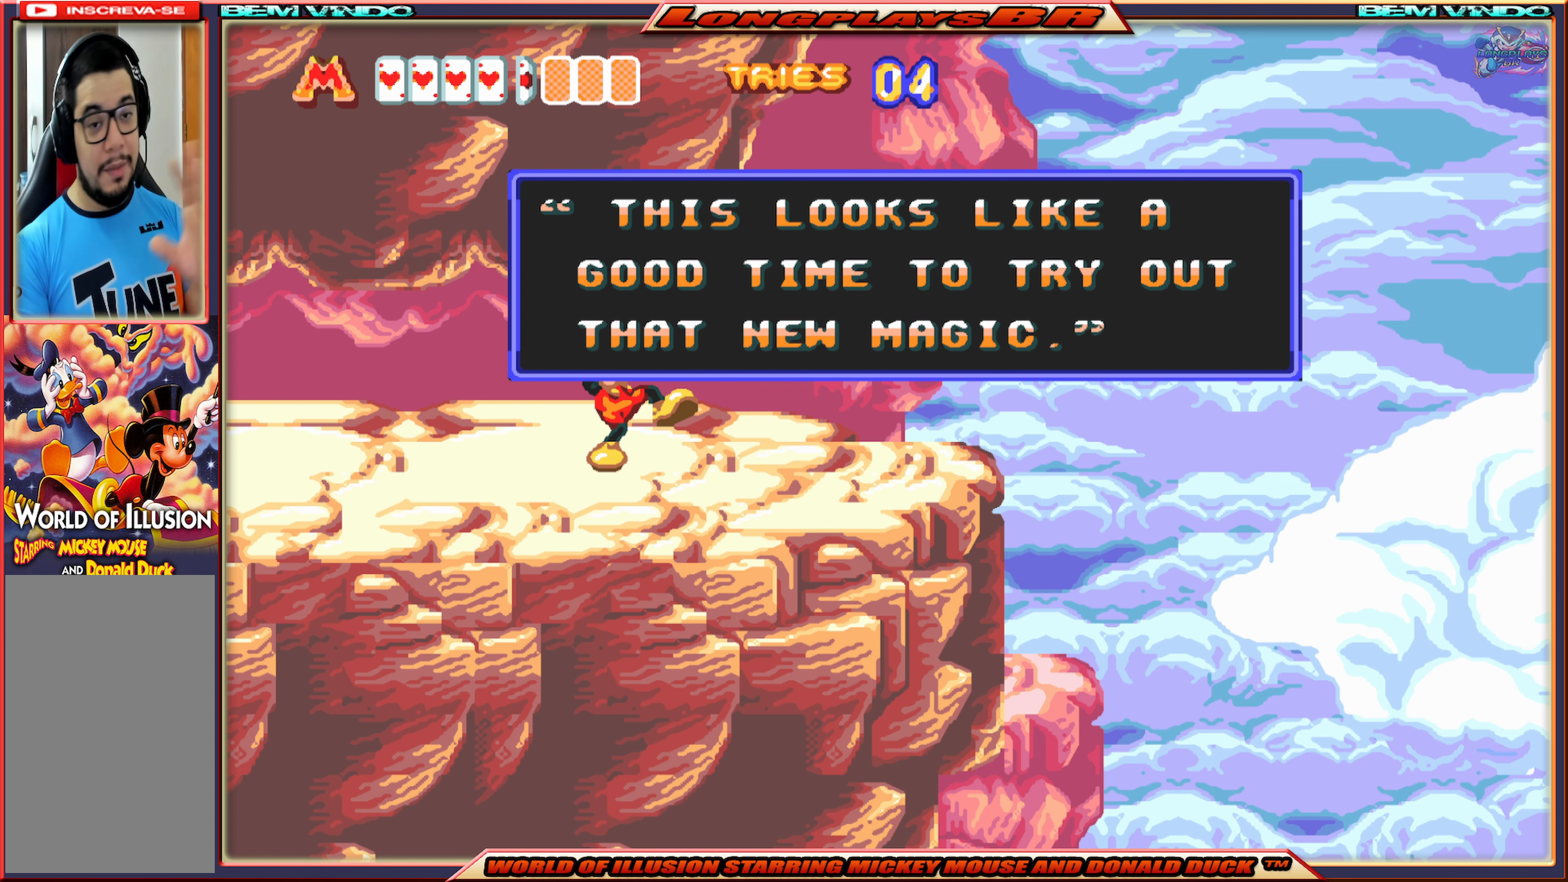
{"buttons": [], "events": []}
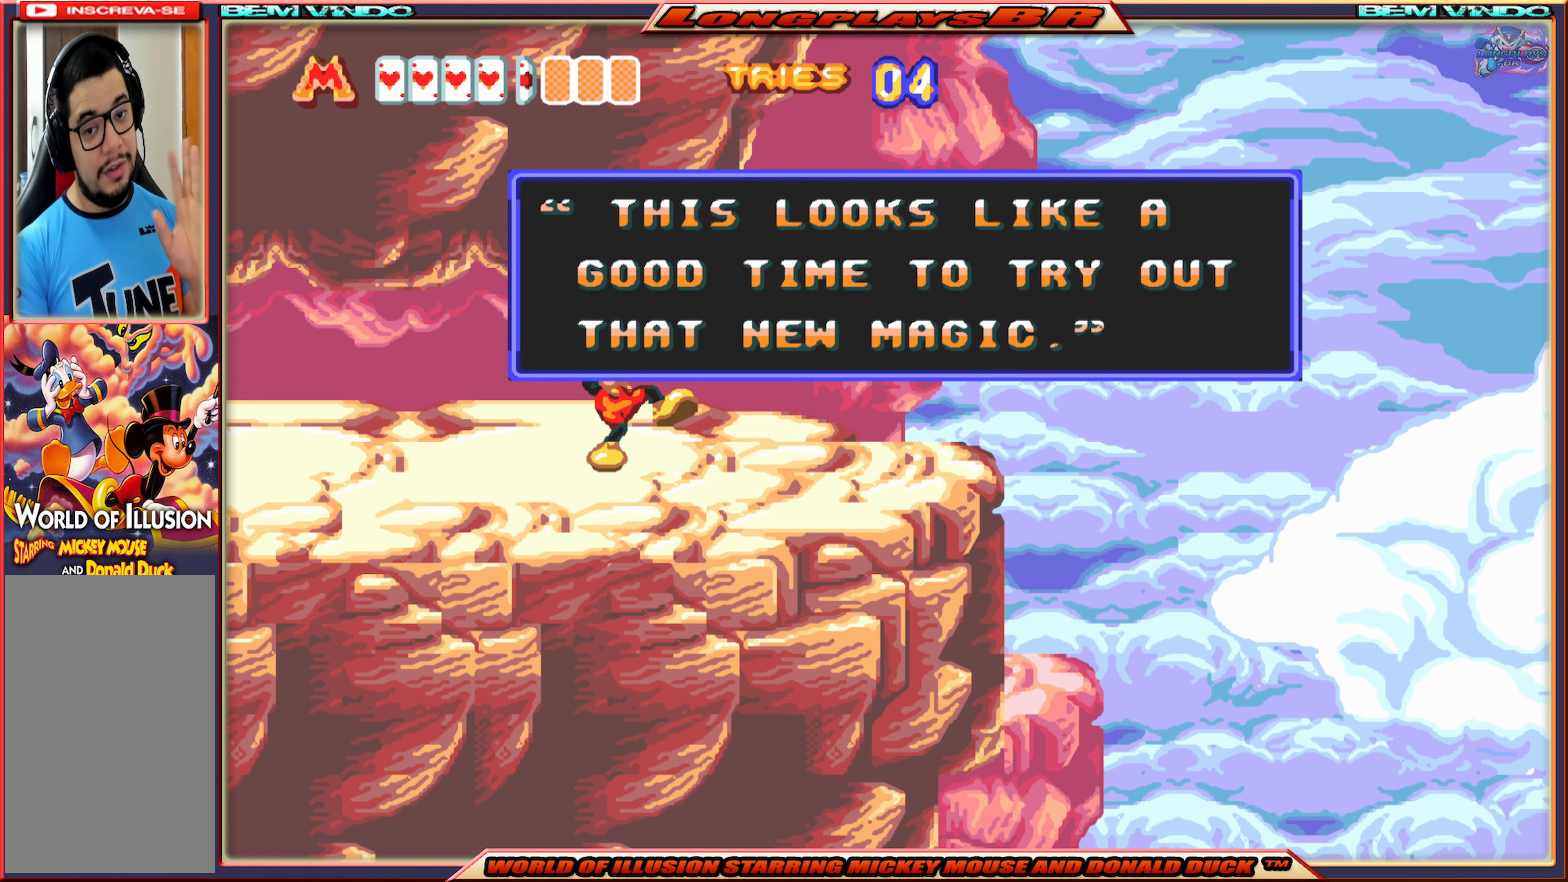
{"buttons": [], "events": [[317, "A", "down"], [417, "A", "up"]]}
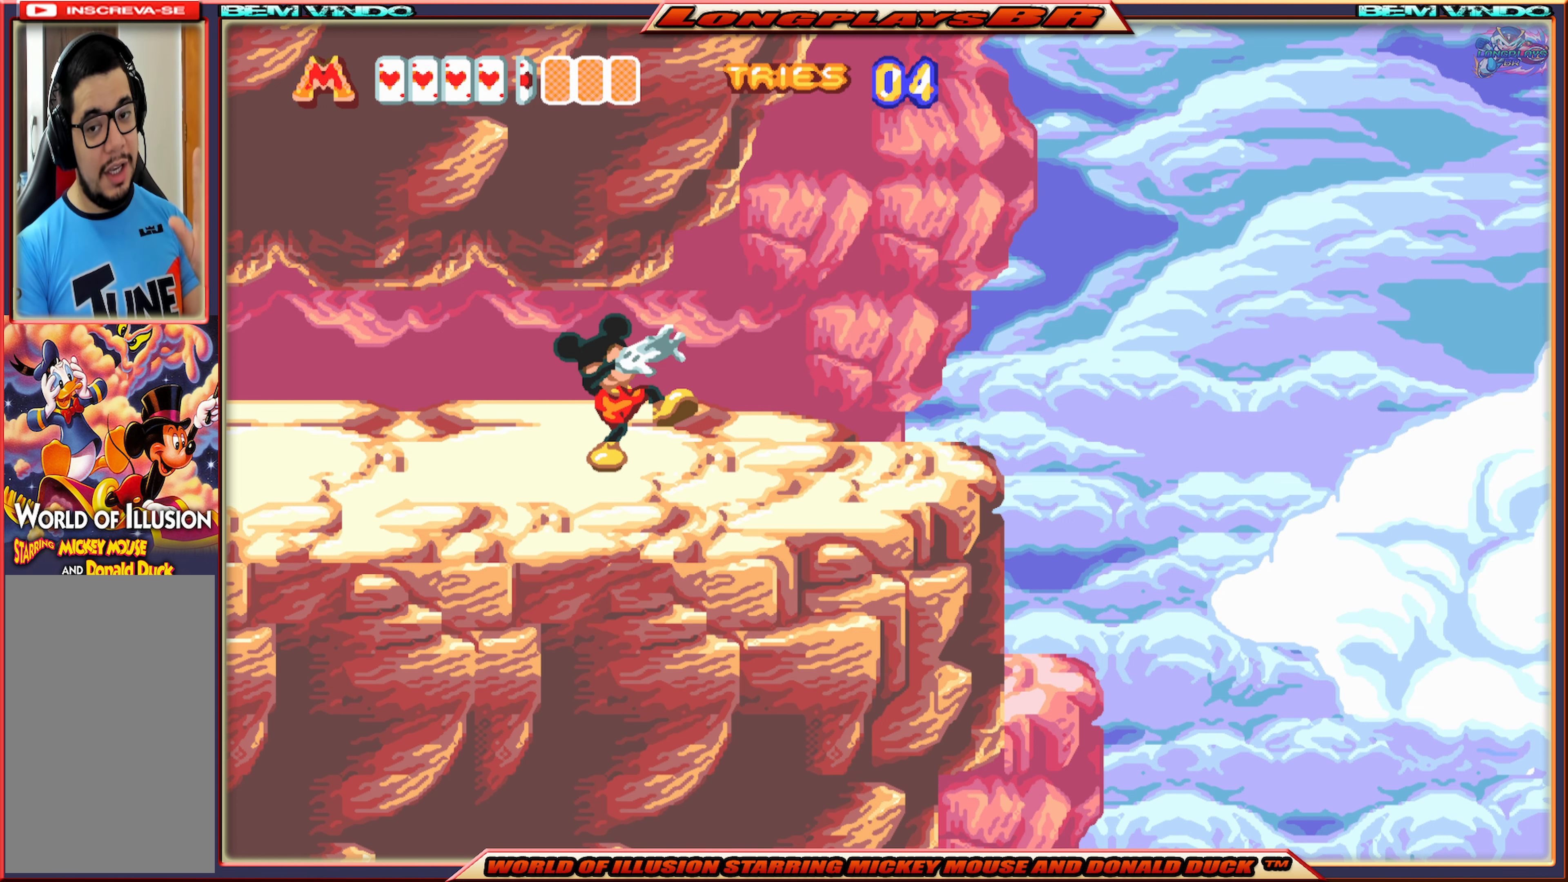
{"buttons": [], "events": []}
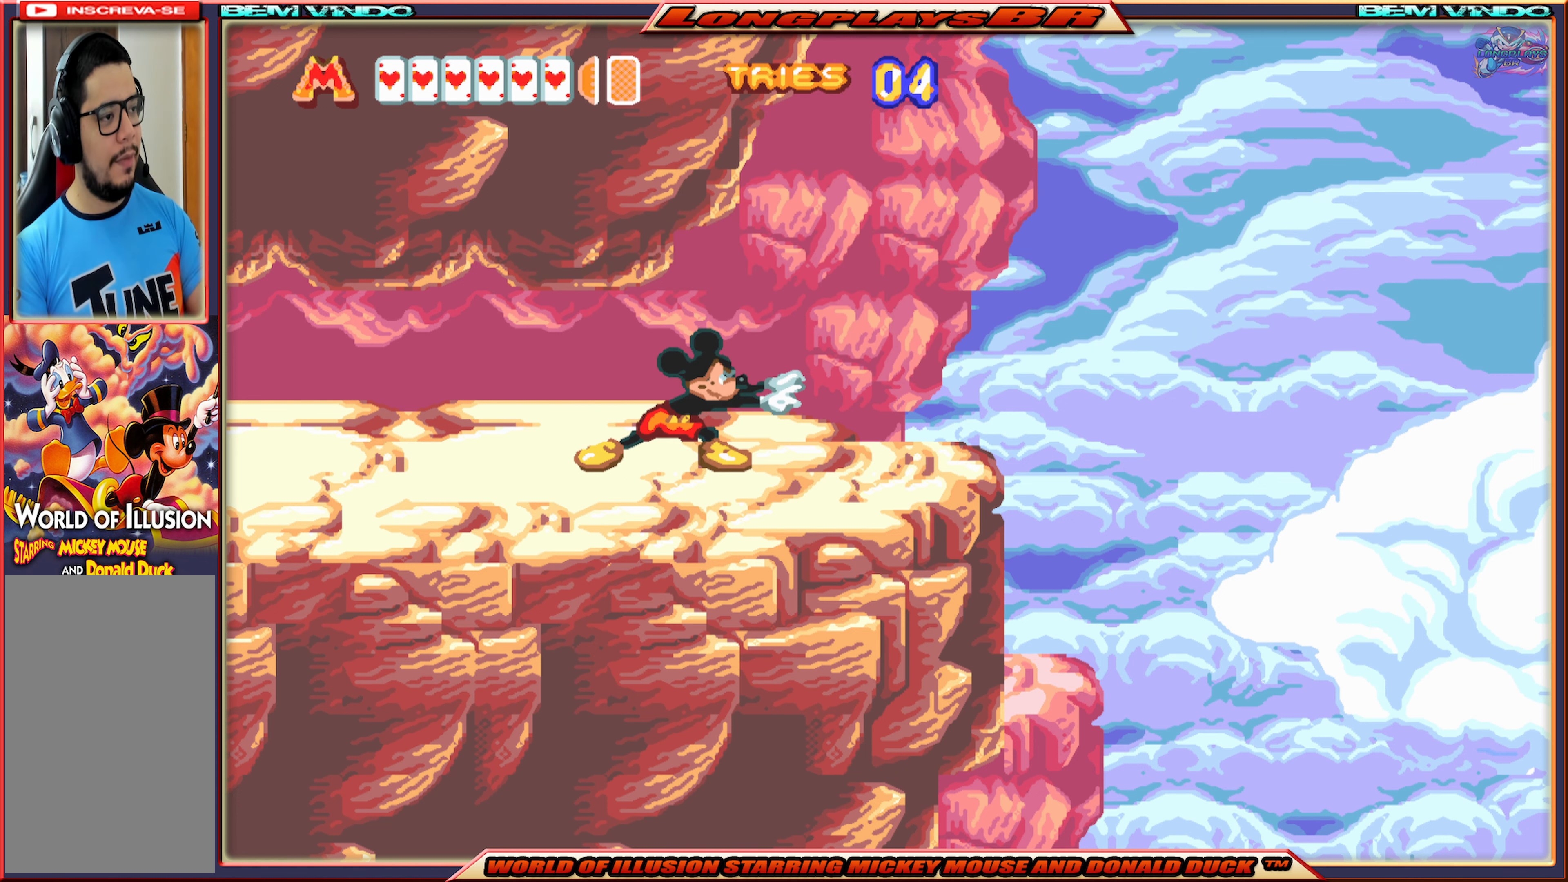
{"buttons": [], "events": []}
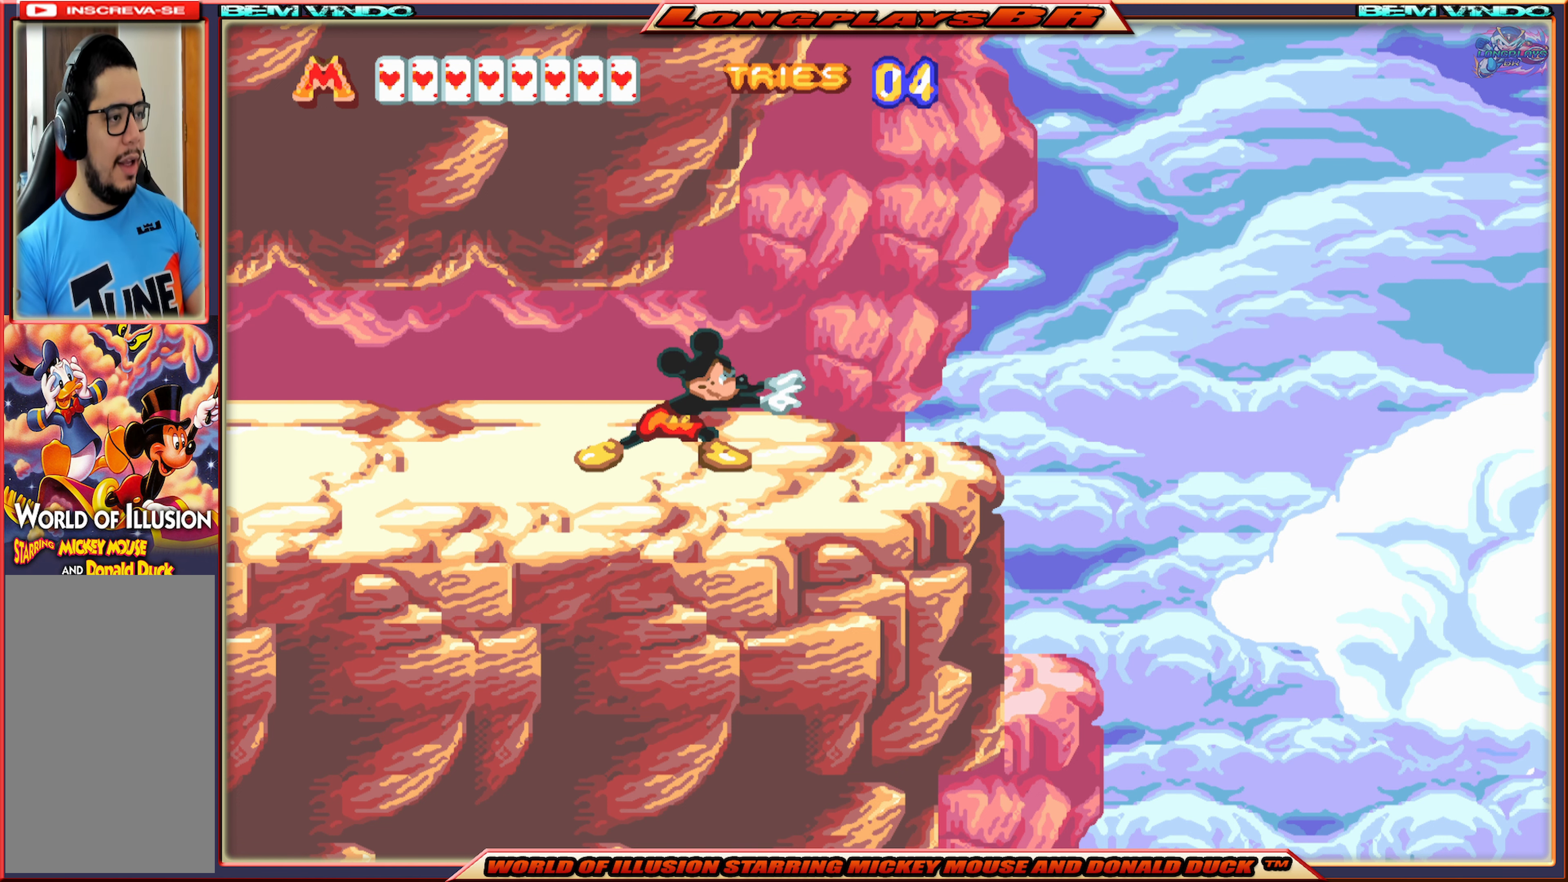
{"buttons": [], "events": []}
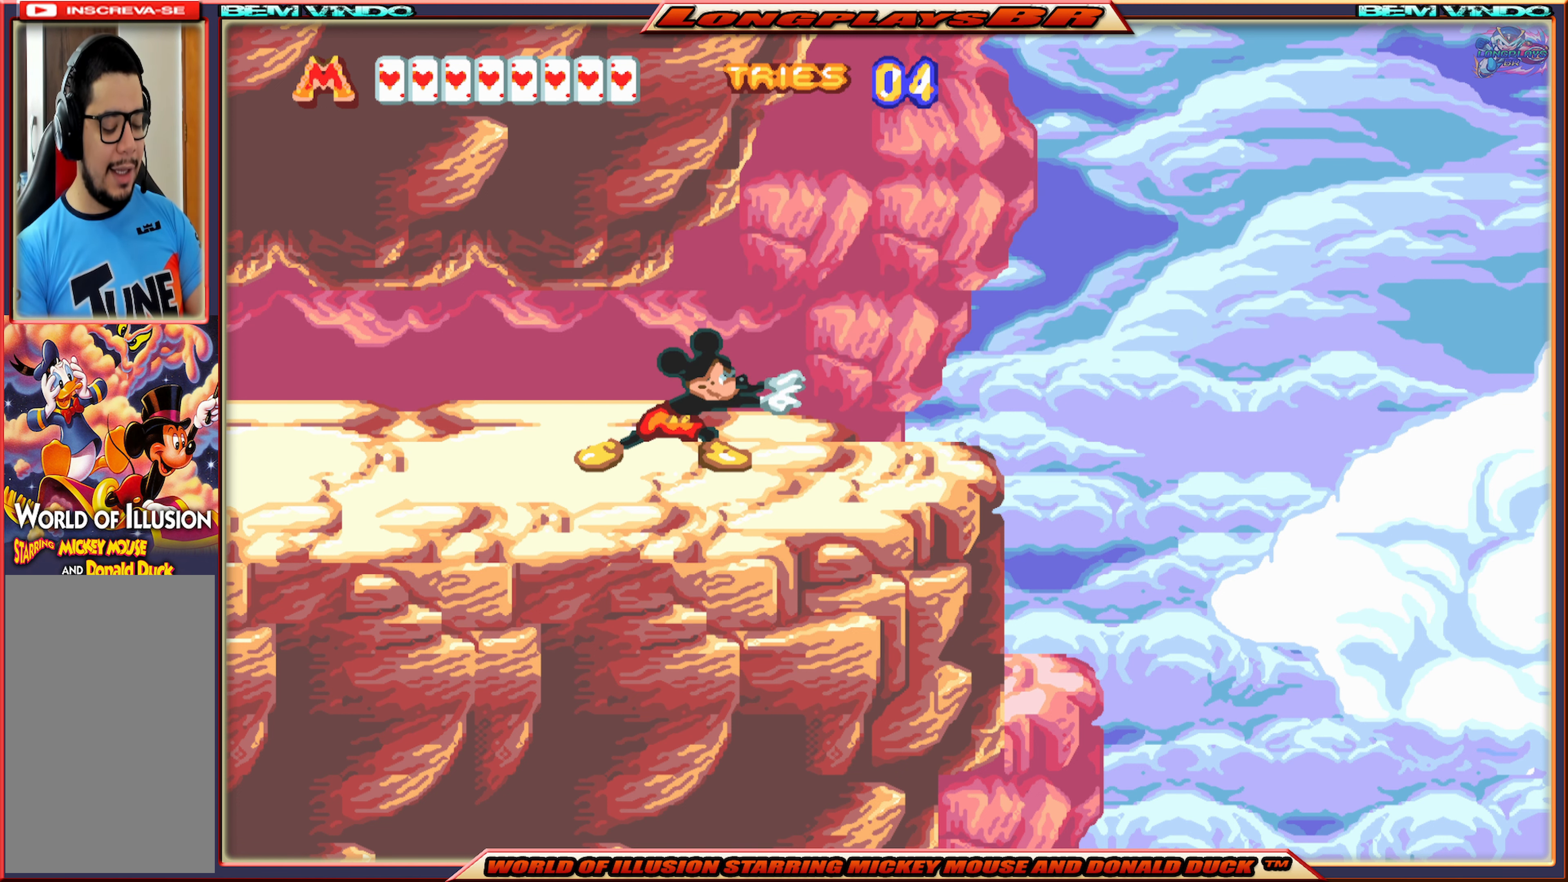
{"buttons": [], "events": [[184, "A", "down"], [284, "A", "up"]]}
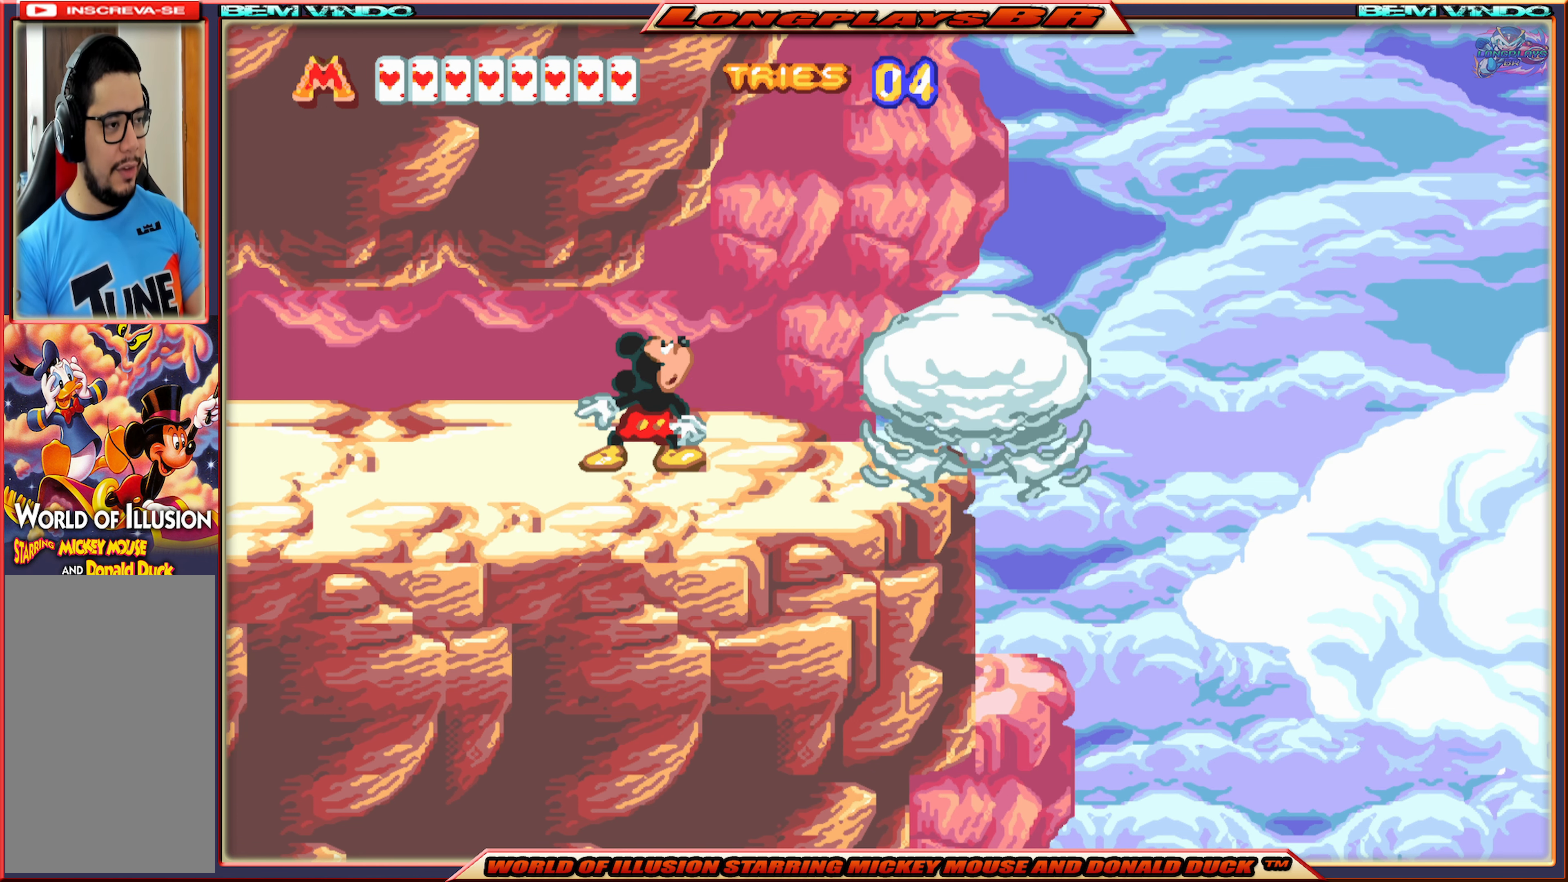
{"buttons": [], "events": []}
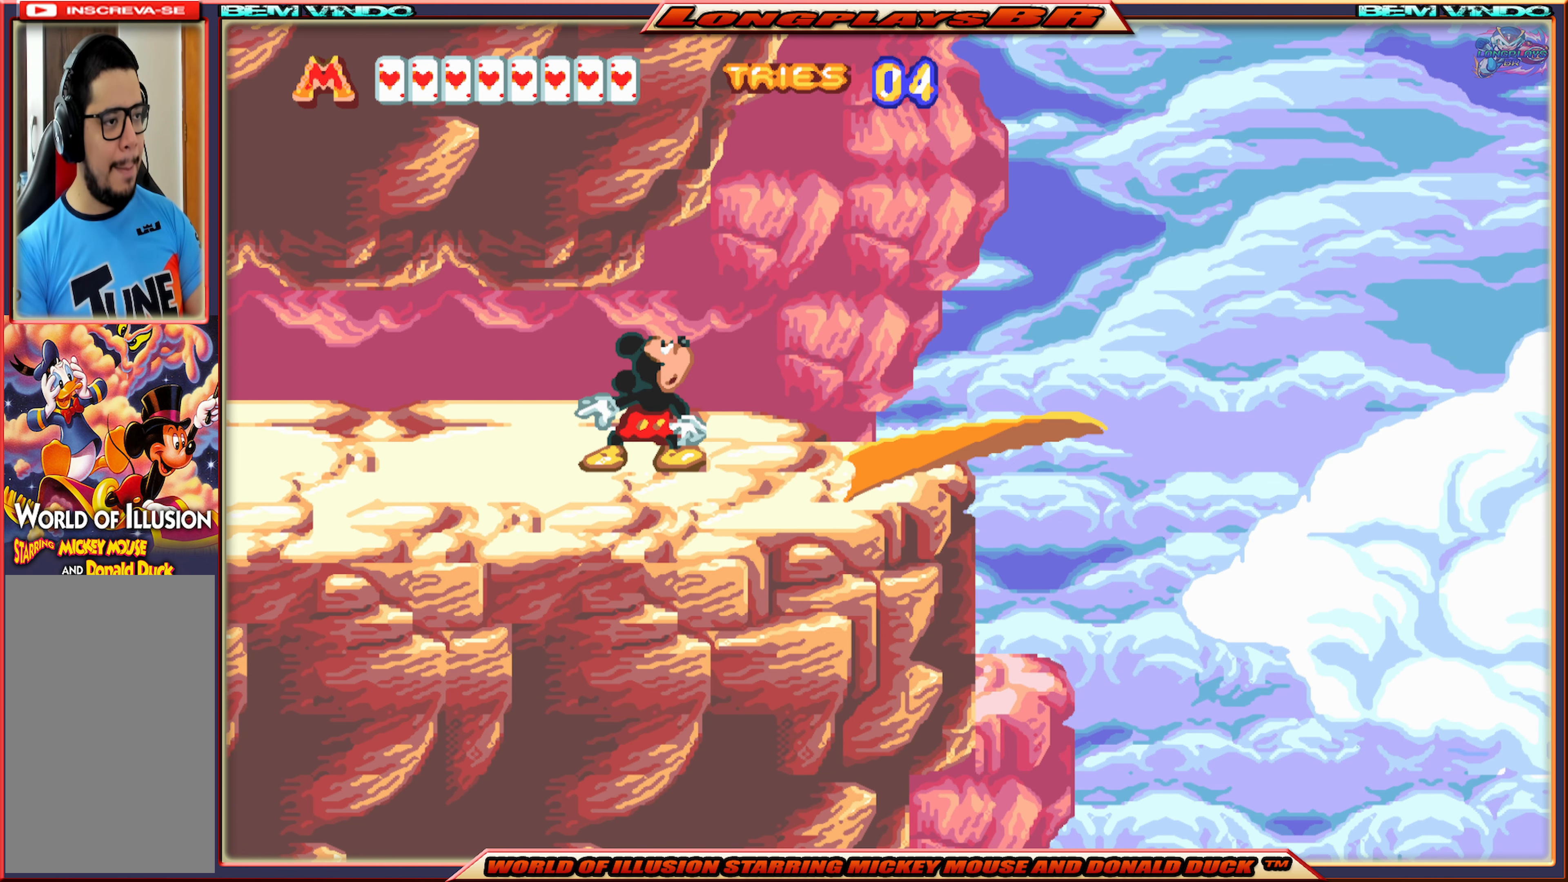
{"buttons": [], "events": [[100, "DPAD_RIGHT", "down"], [350, "DPAD_RIGHT", "up"]]}
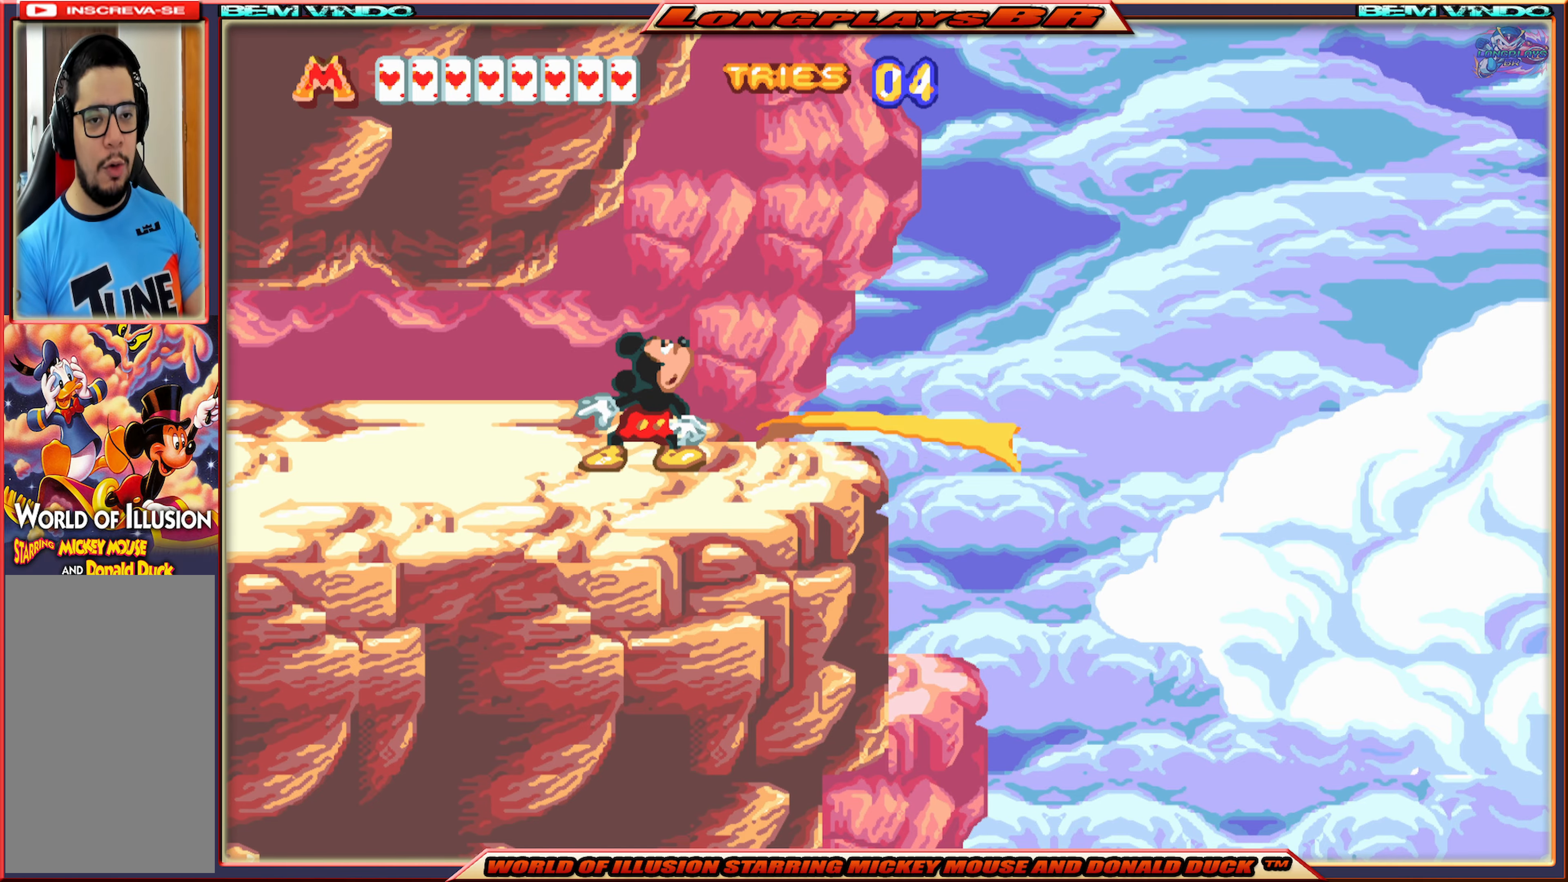
{"buttons": ["DPAD_RIGHT"], "events": [[200, "DPAD_RIGHT", "down"], [366, "A", "down"], [450, "A", "up"]]}
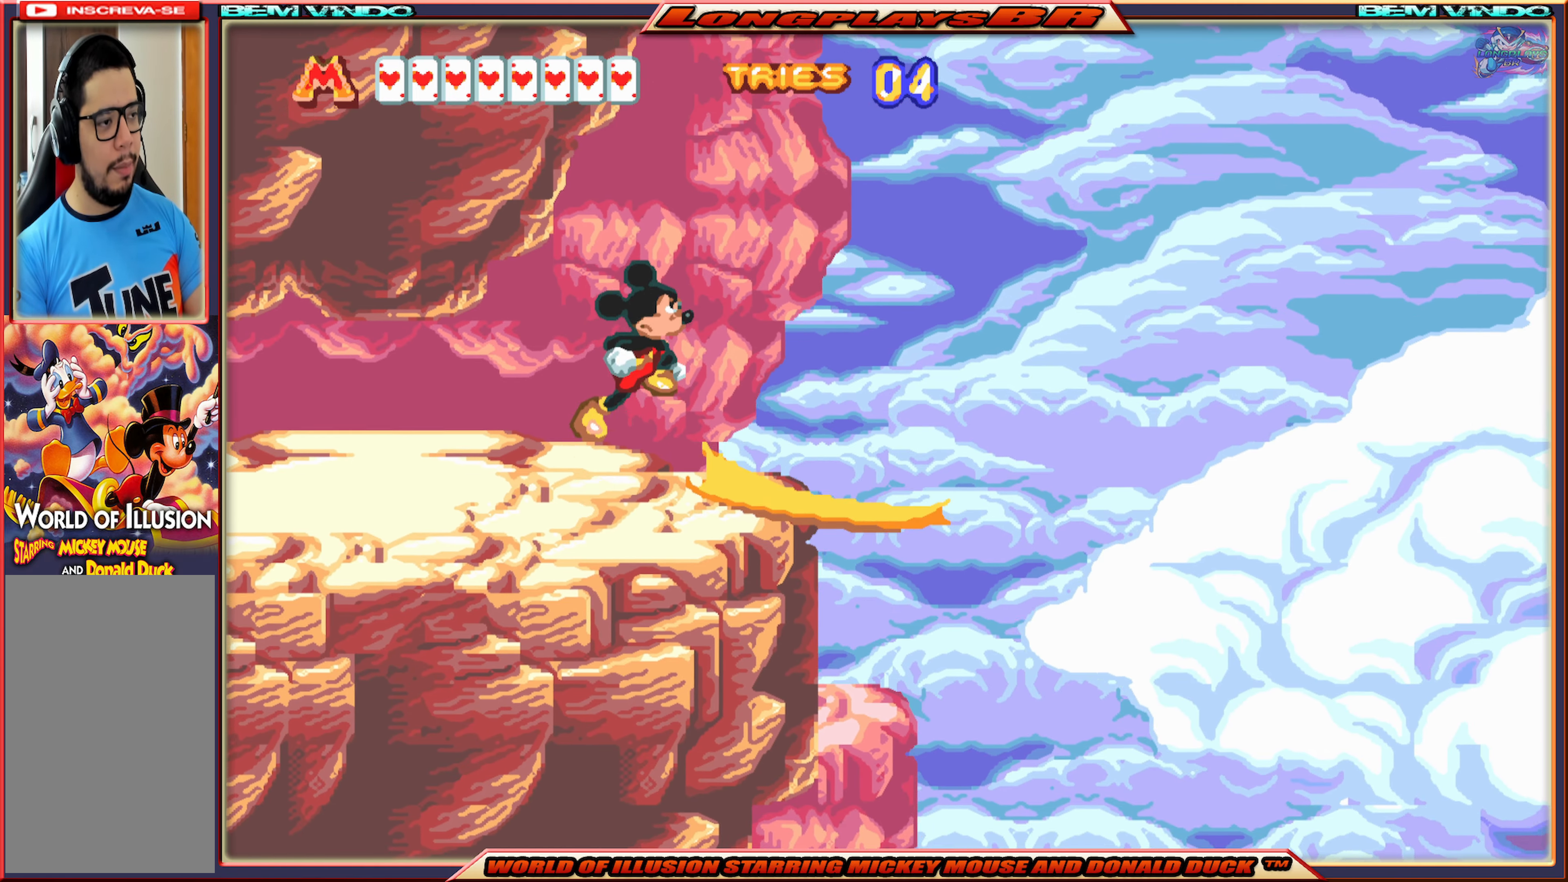
{"buttons": [], "events": [[216, "DPAD_RIGHT", "up"]]}
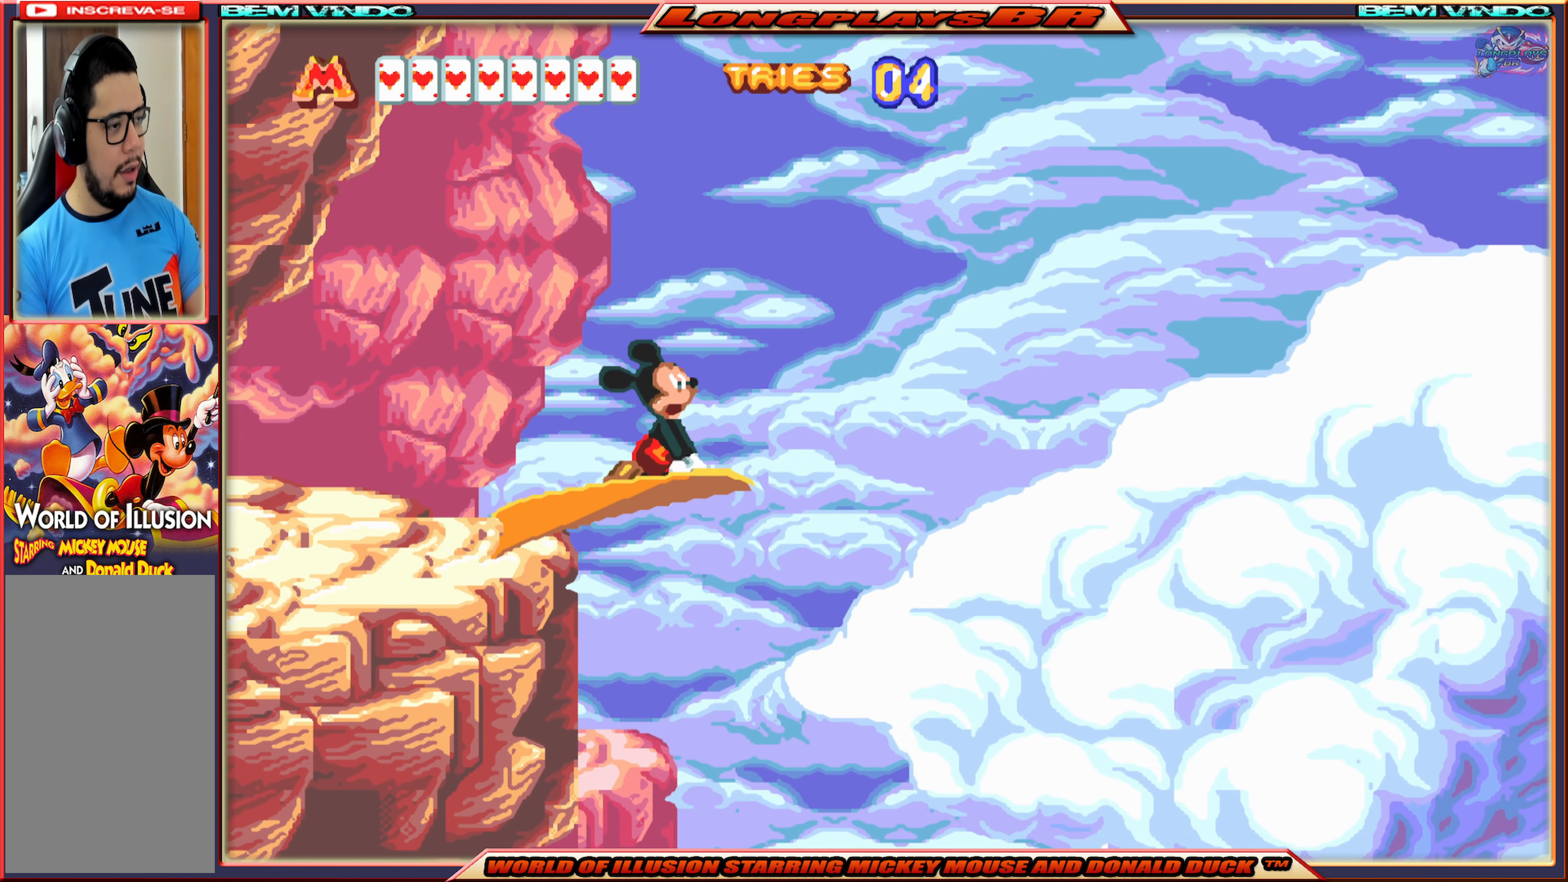
{"buttons": [], "events": []}
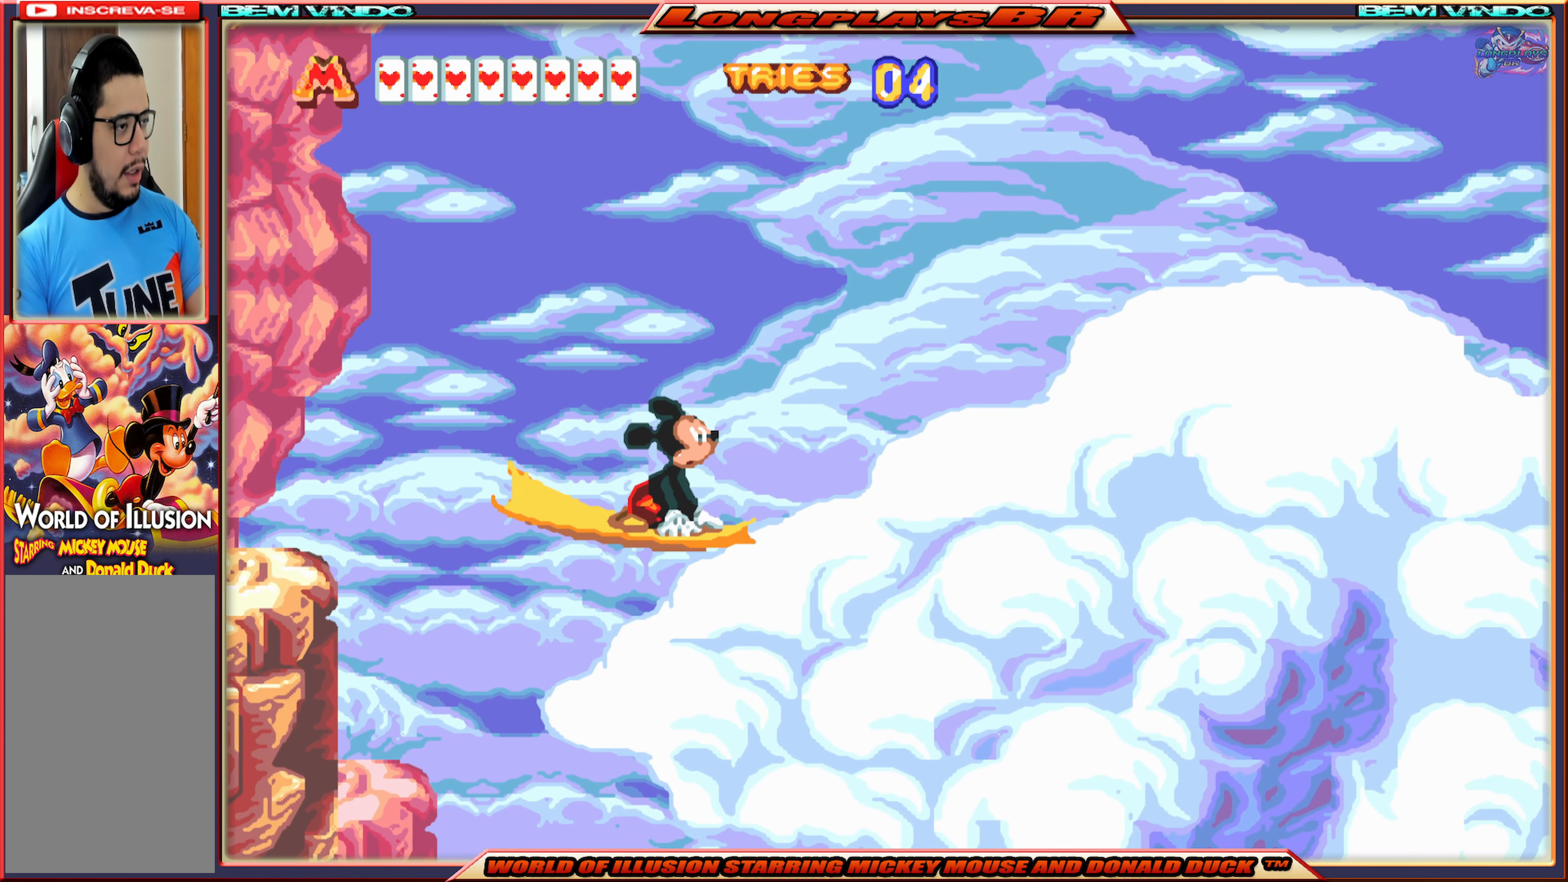
{"buttons": [], "events": []}
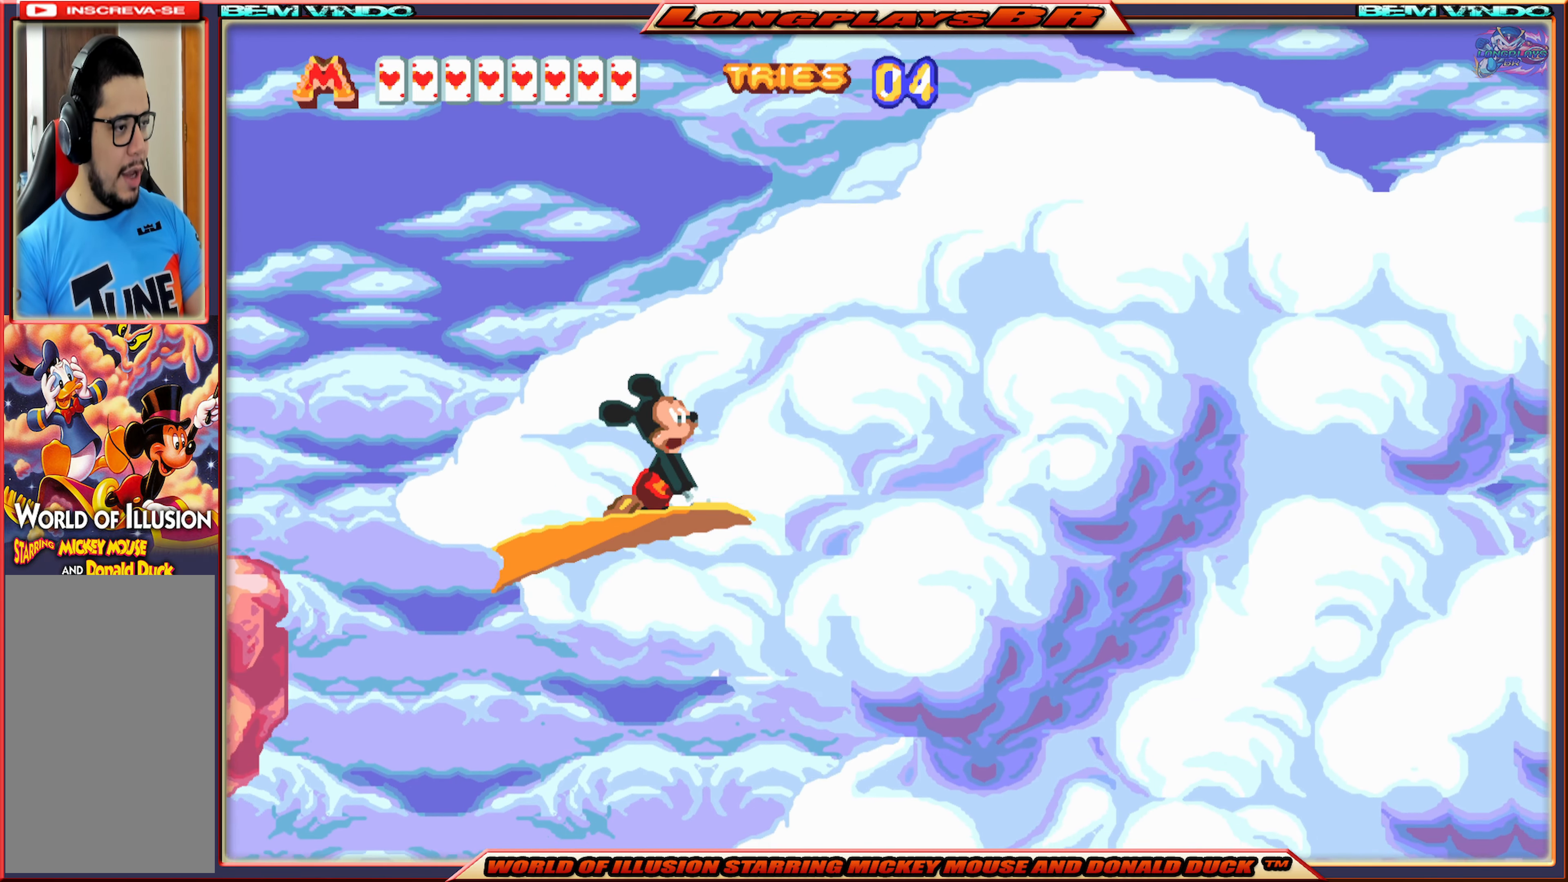
{"buttons": ["A", "DPAD_RIGHT"], "events": [[216, "DPAD_RIGHT", "down"], [416, "A", "down"]]}